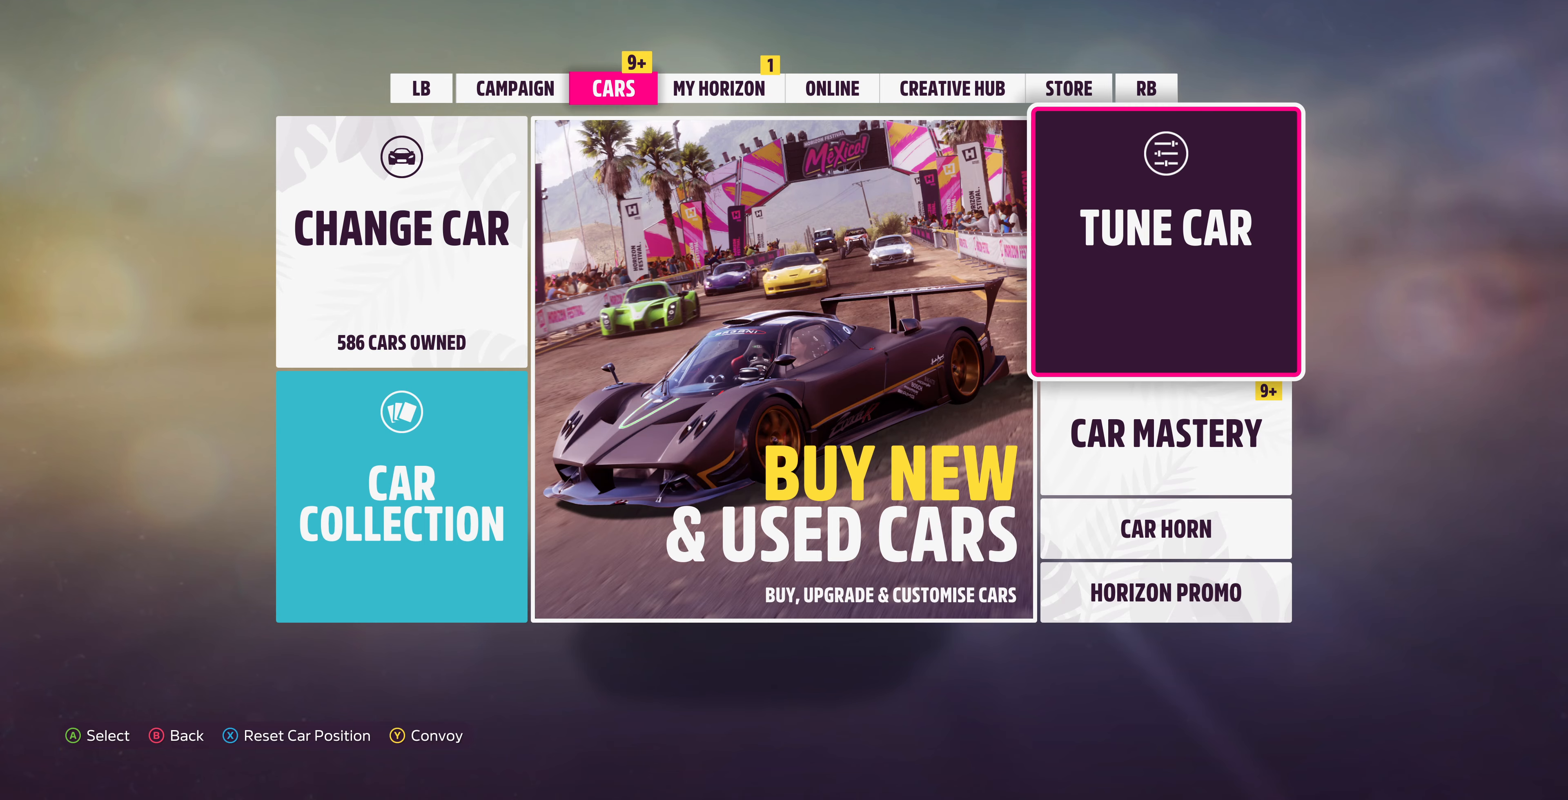
Gameplay with a controller (PlayStation layout); each line is a JSON object with the inputs held at the frame after it. "events" lists button and stick changes between this image and that frame as [ms after this image, input, new state], when the widget could be followed in between.
{"buttons": [], "left_stick": "center", "right_stick": "center", "events": []}
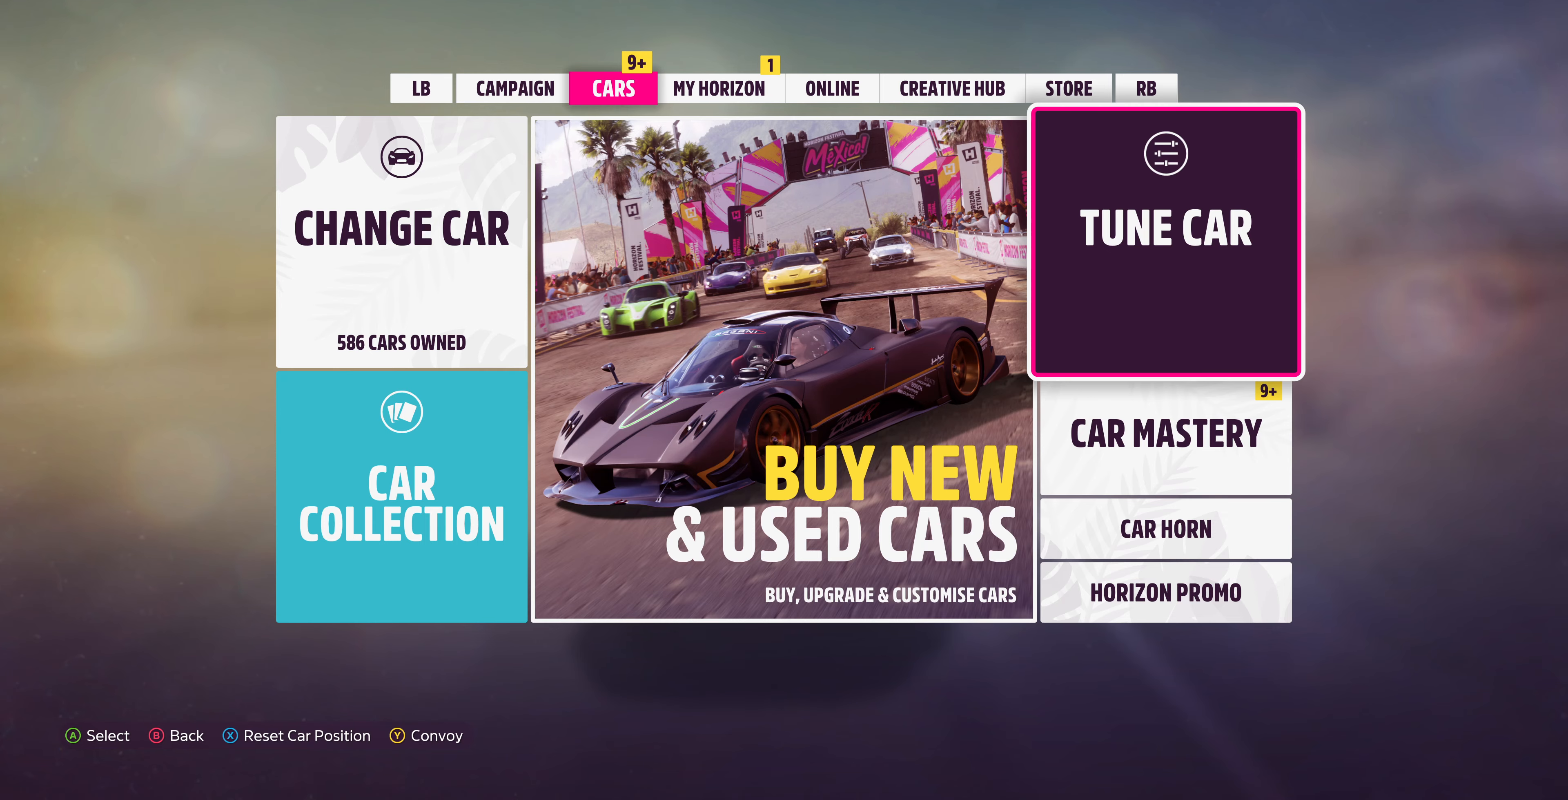
{"buttons": [], "left_stick": "center", "right_stick": "center", "events": [[33, "R1", "down"], [133, "R1", "up"]]}
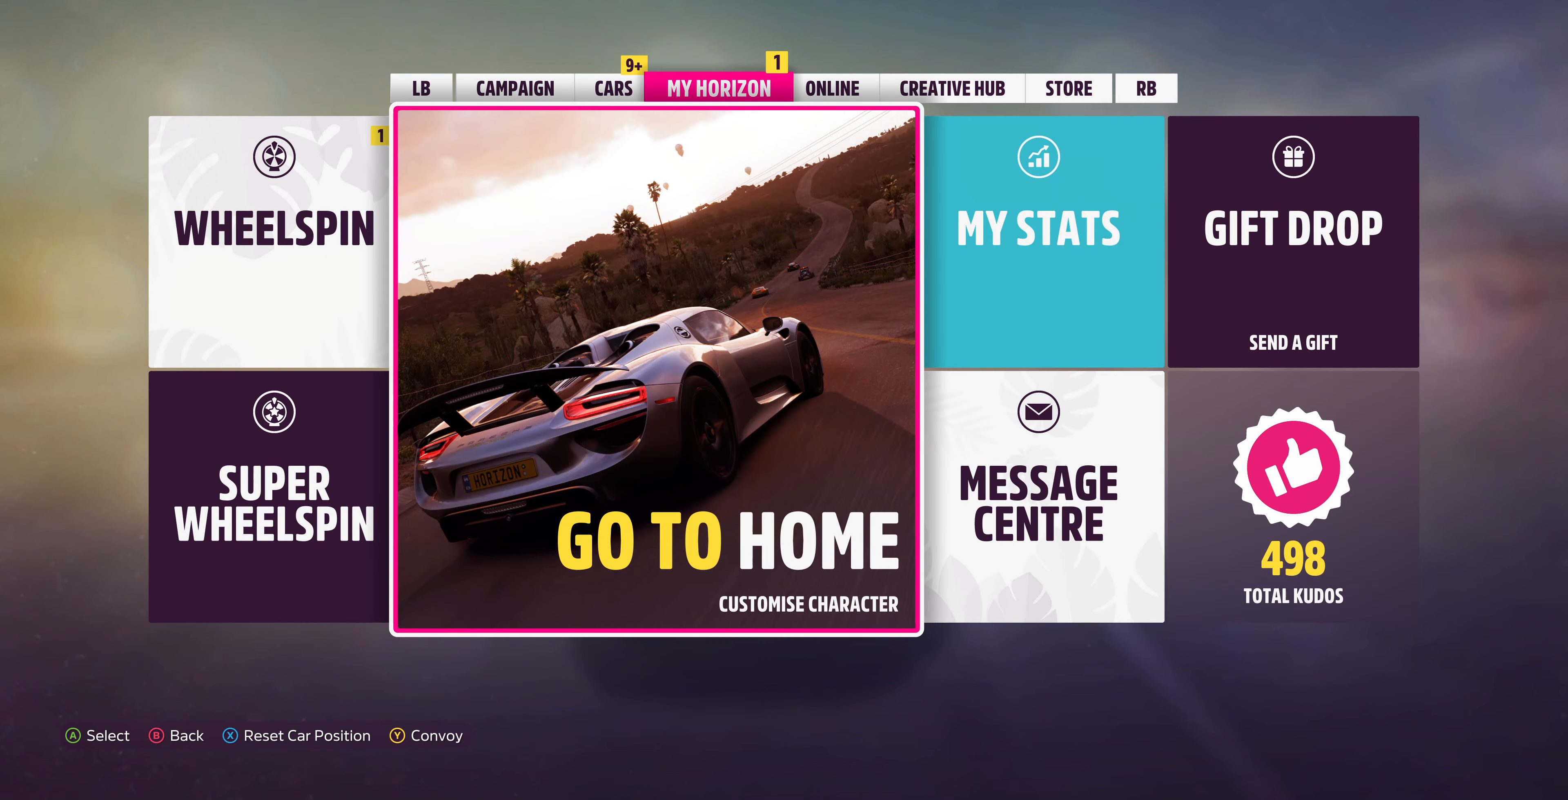
{"buttons": [], "left_stick": "center", "right_stick": "center", "events": [[300, "DPAD_LEFT", "down"], [400, "DPAD_LEFT", "up"]]}
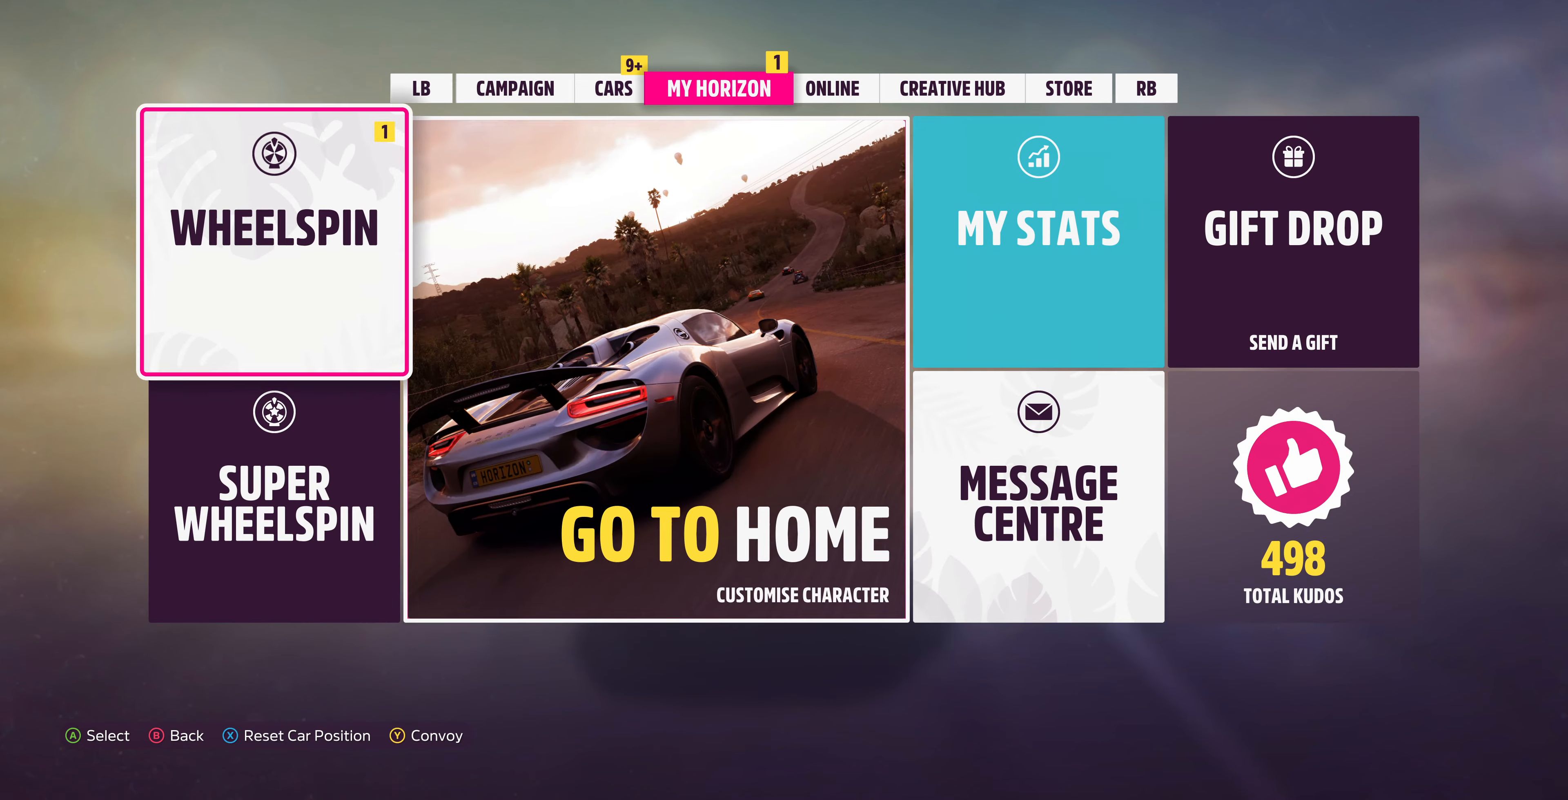
{"buttons": [], "left_stick": "center", "right_stick": "center", "events": [[33, "CROSS", "down"], [167, "CROSS", "up"]]}
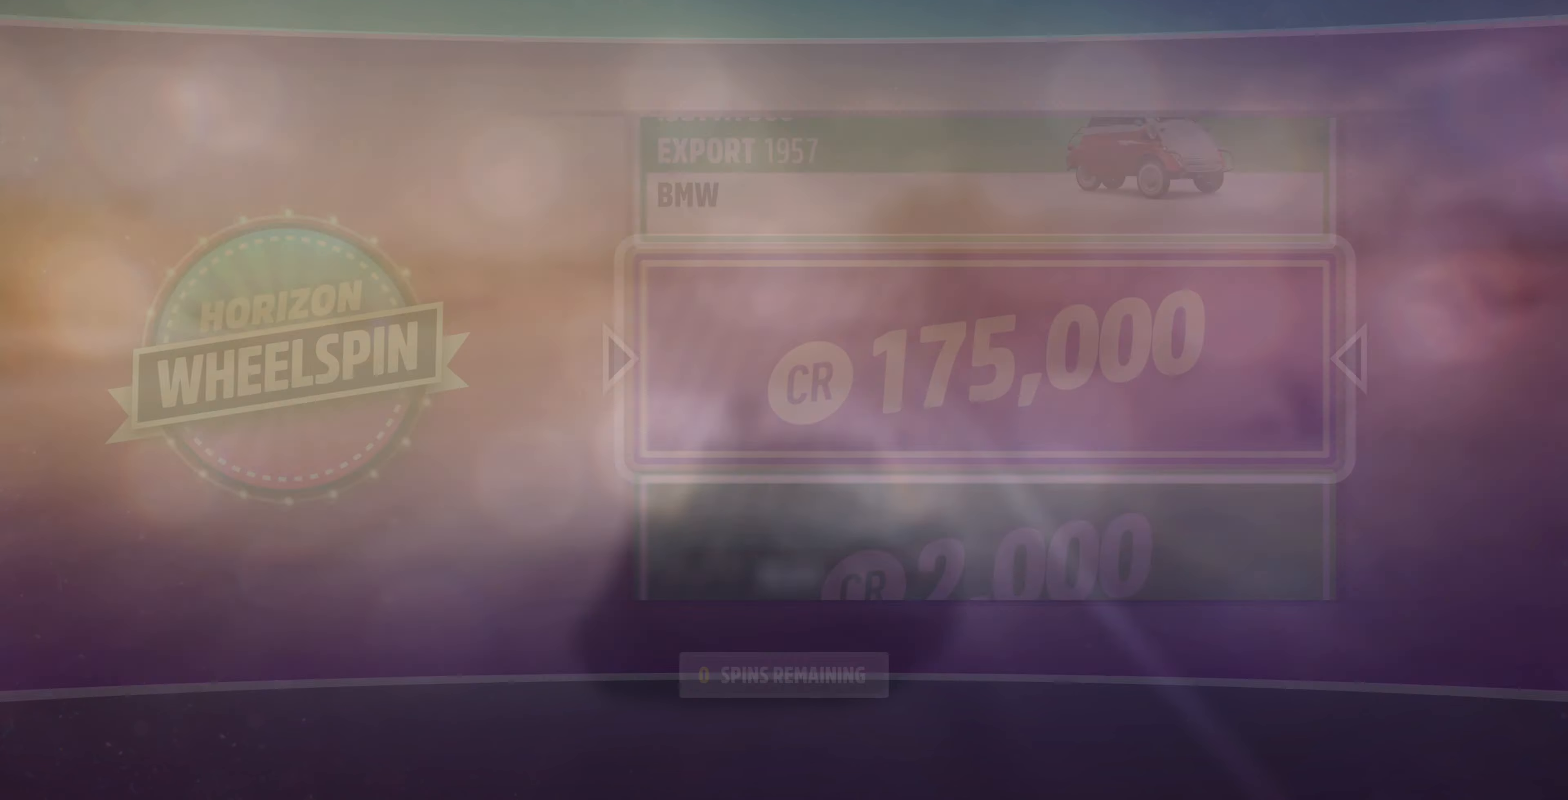
{"buttons": [], "left_stick": "center", "right_stick": "center", "events": []}
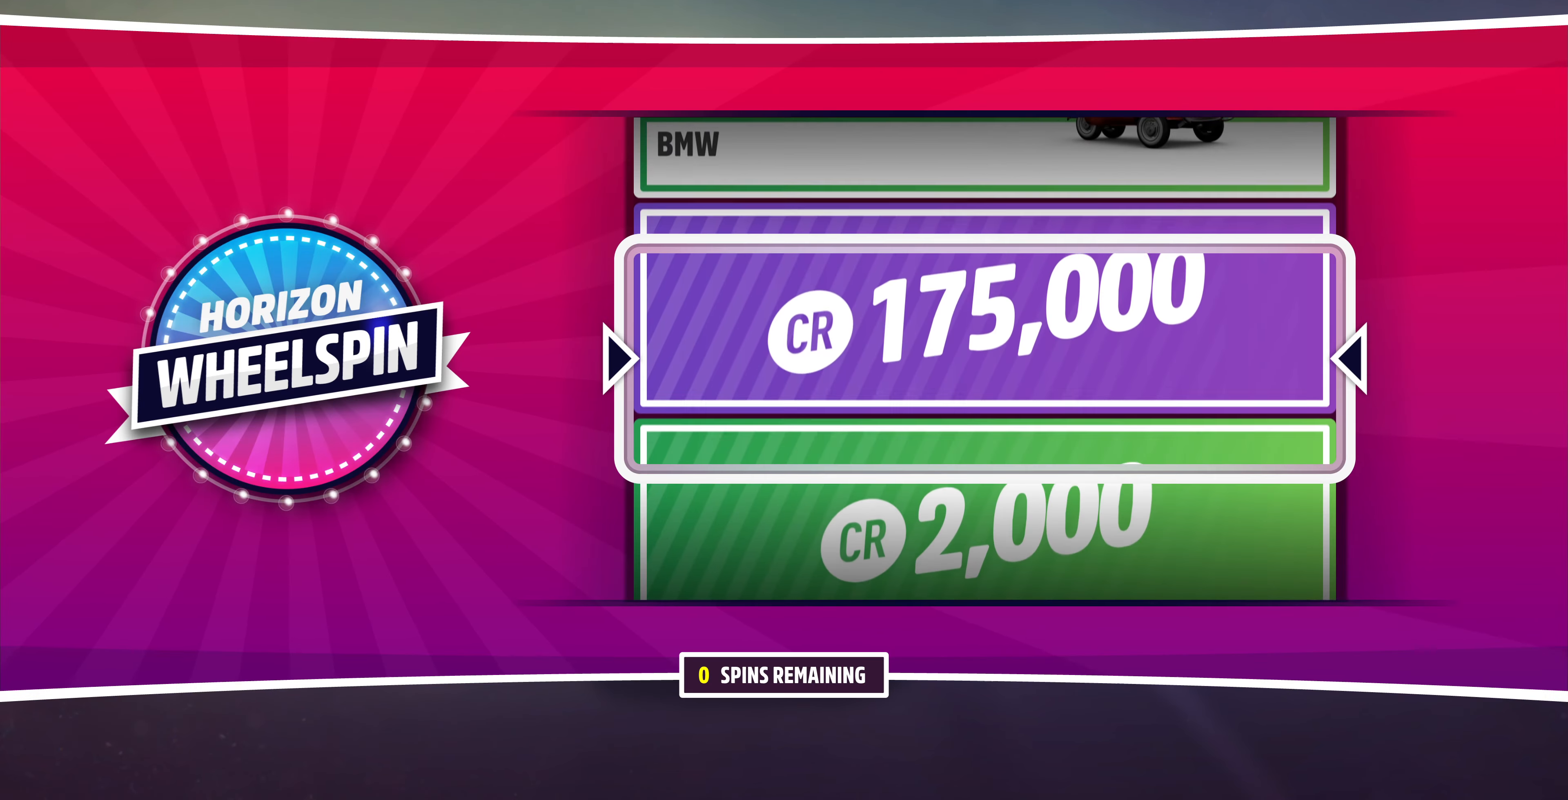
{"buttons": [], "left_stick": "center", "right_stick": "center", "events": [[267, "CROSS", "down"], [400, "CROSS", "up"]]}
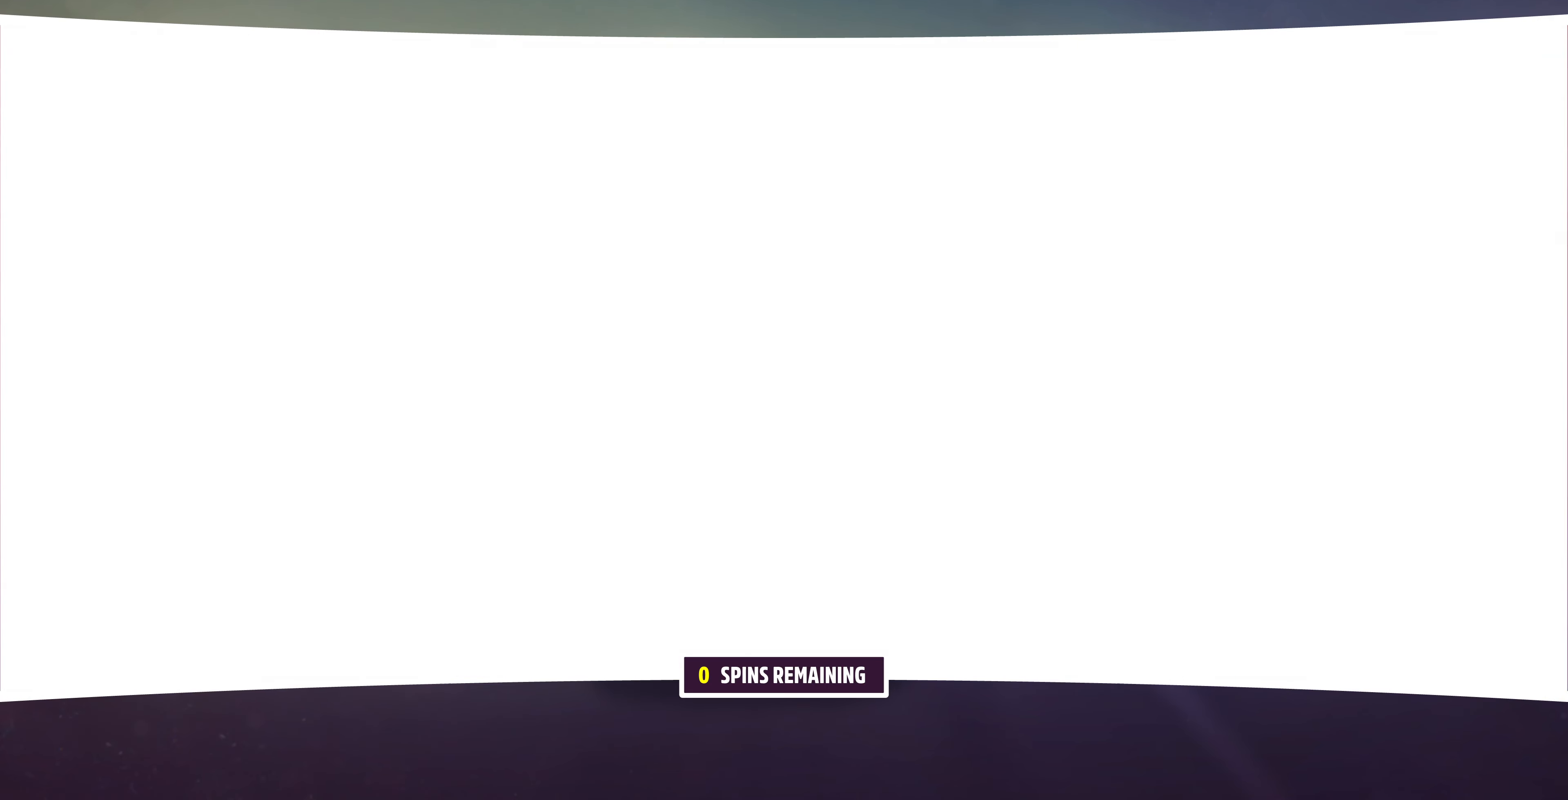
{"buttons": [], "left_stick": "center", "right_stick": "center", "events": []}
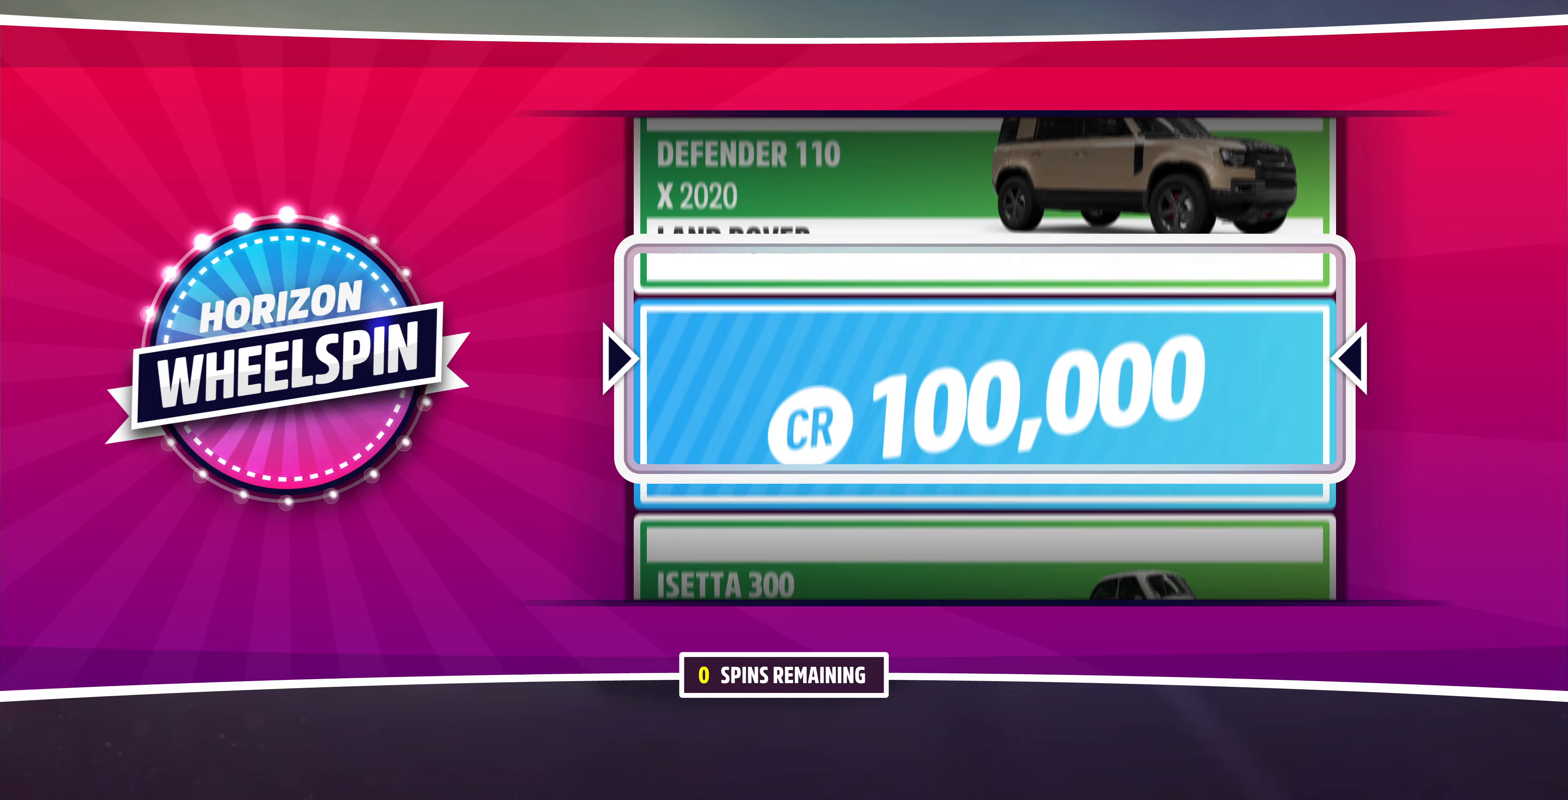
{"buttons": [], "left_stick": "center", "right_stick": "center", "events": []}
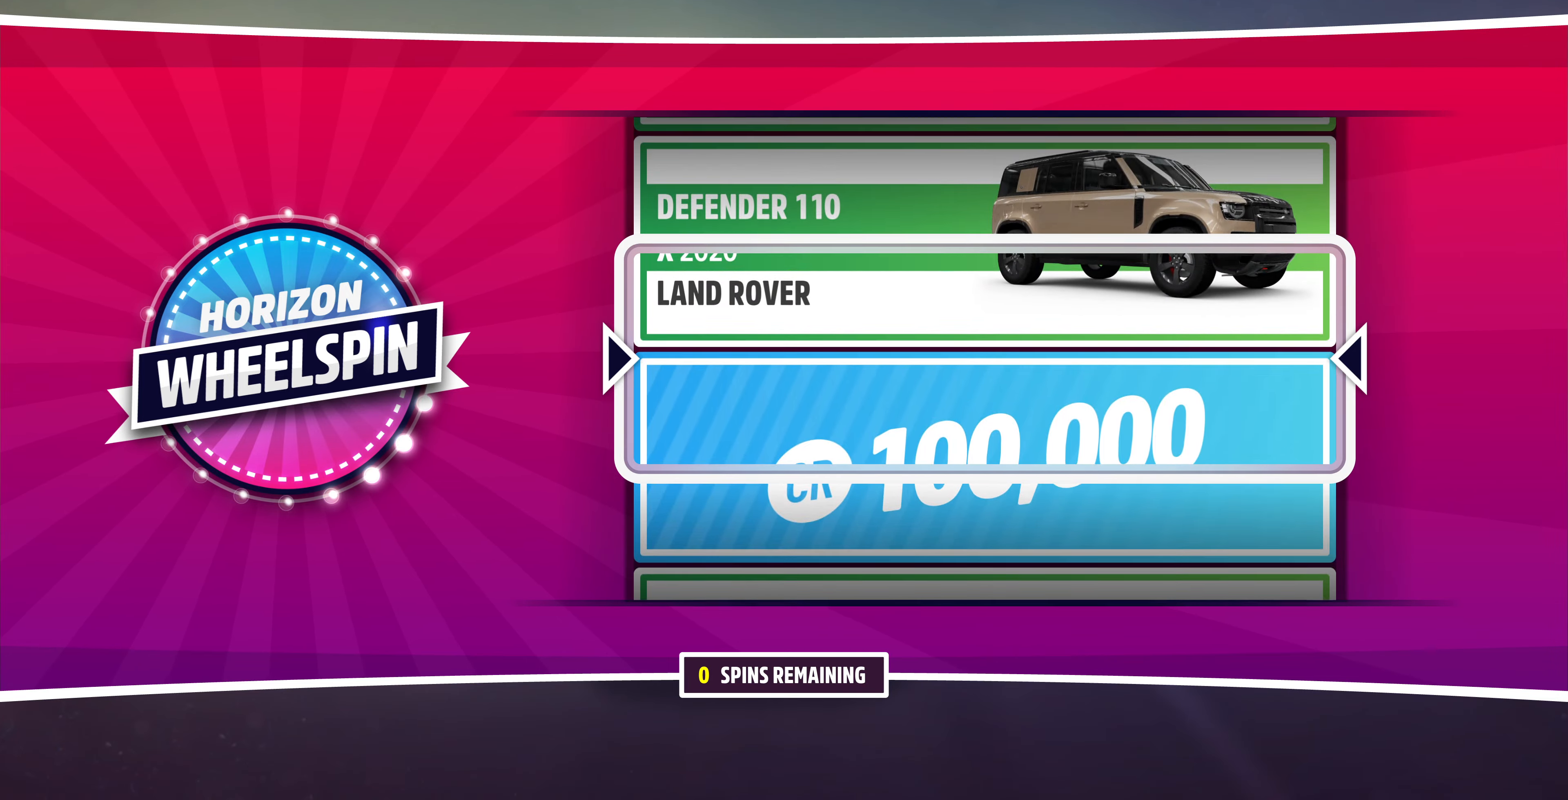
{"buttons": [], "left_stick": "center", "right_stick": "center", "events": []}
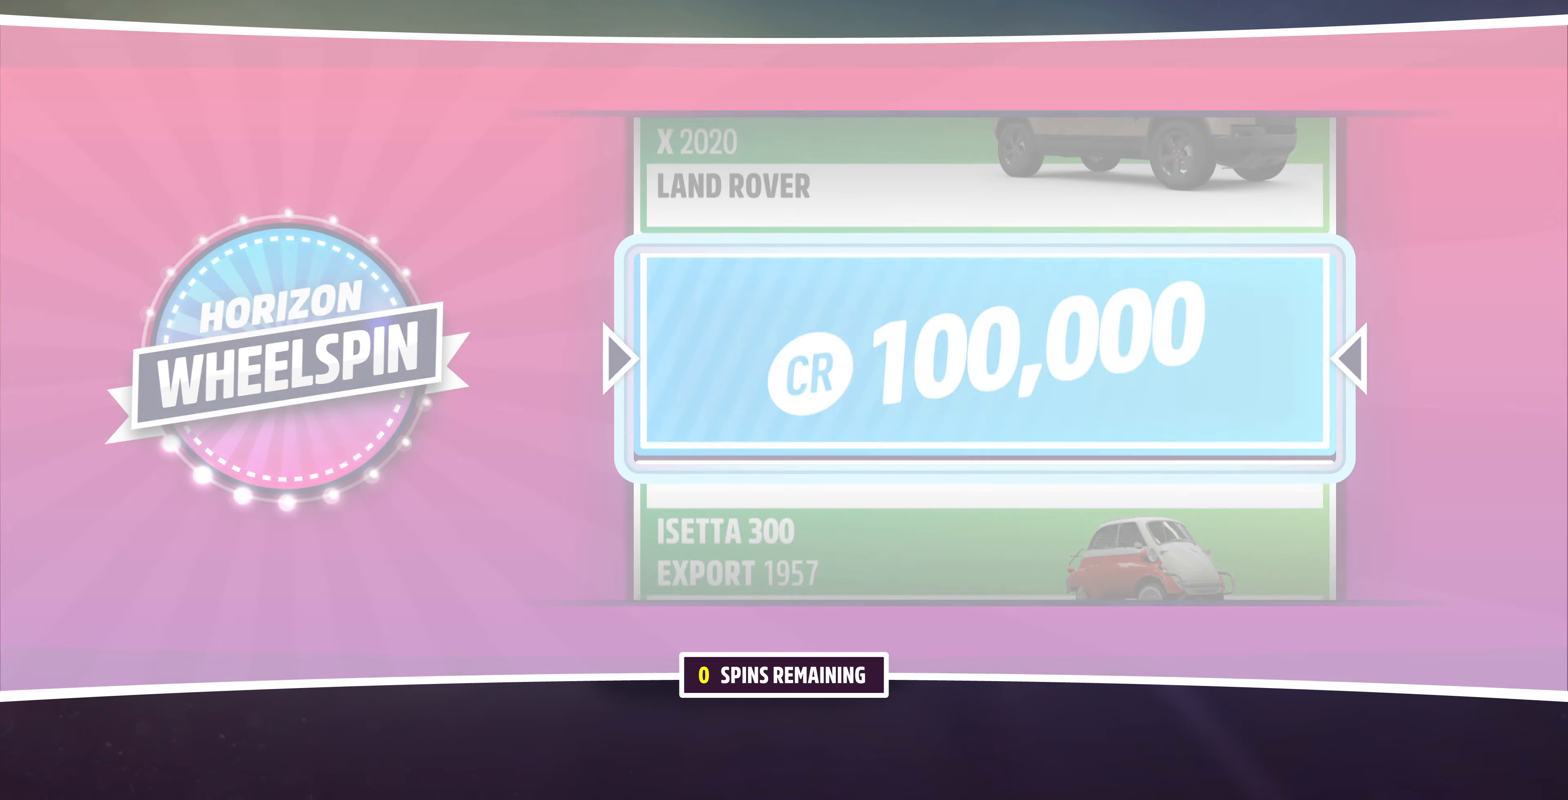
{"buttons": ["CROSS"], "left_stick": "center", "right_stick": "center", "events": [[433, "CROSS", "down"]]}
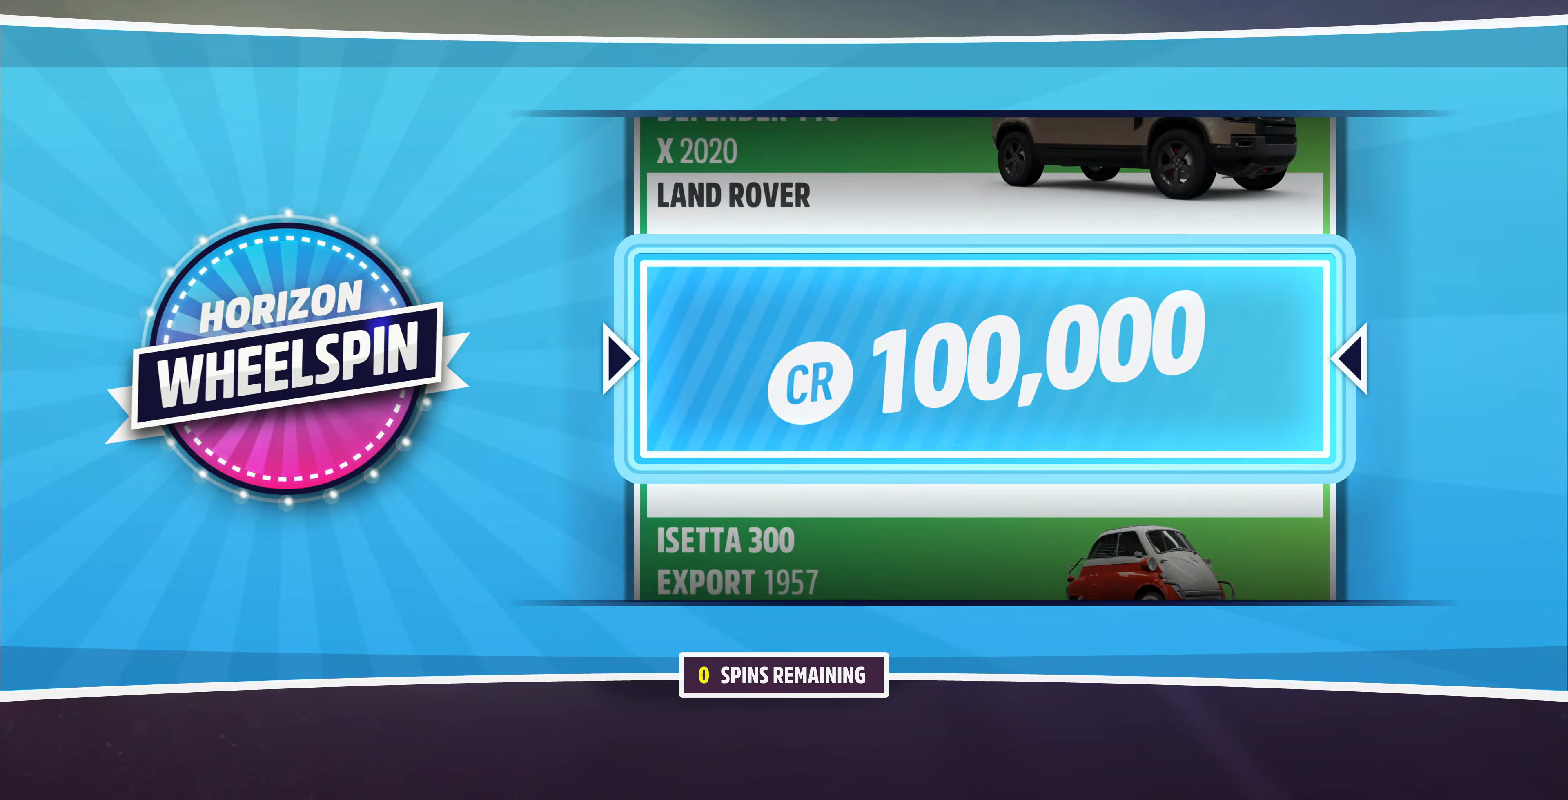
{"buttons": [], "left_stick": "center", "right_stick": "center", "events": [[66, "CROSS", "up"]]}
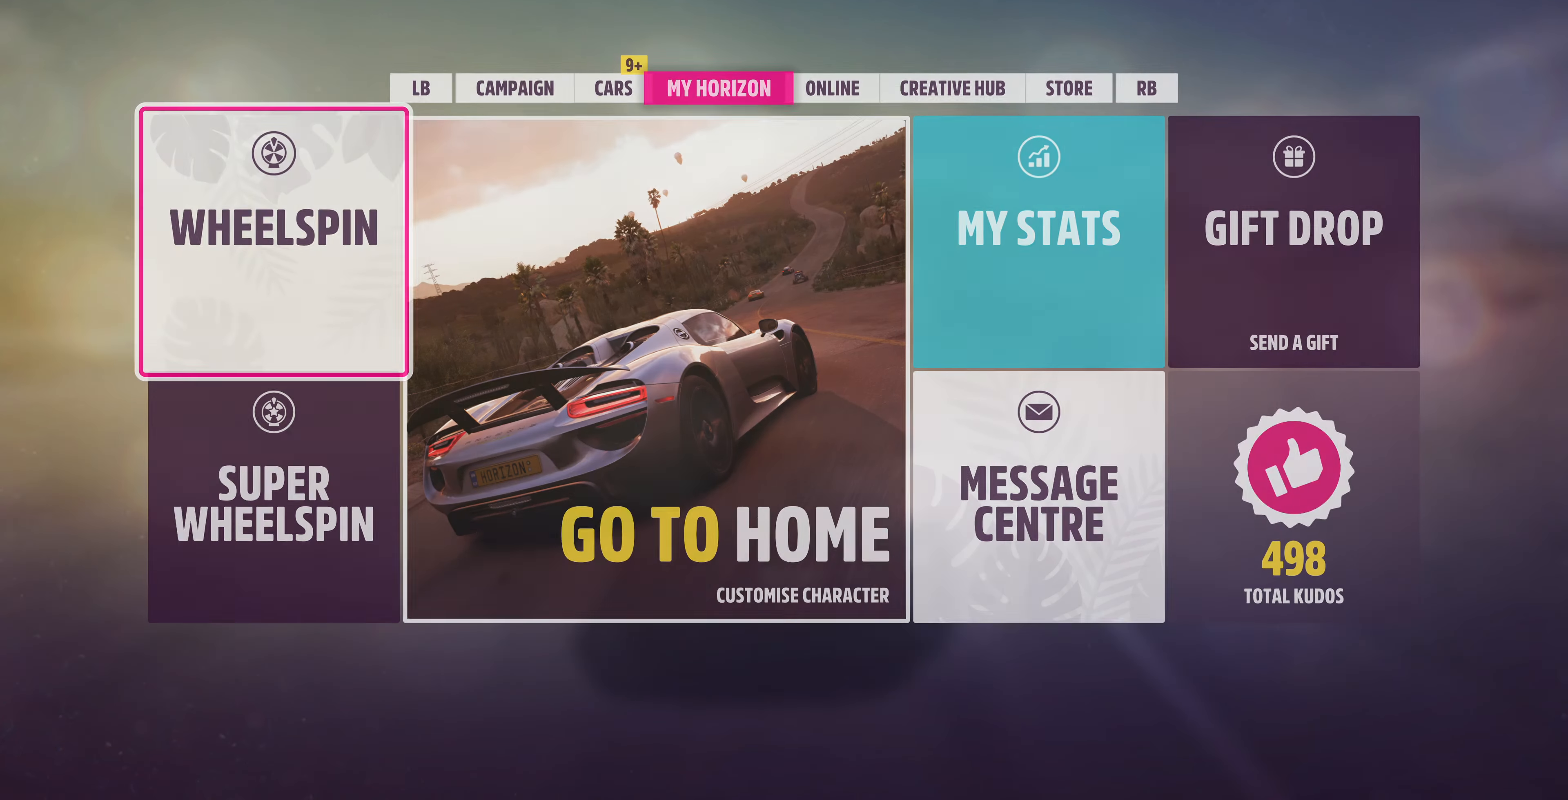
{"buttons": [], "left_stick": "center", "right_stick": "center", "events": []}
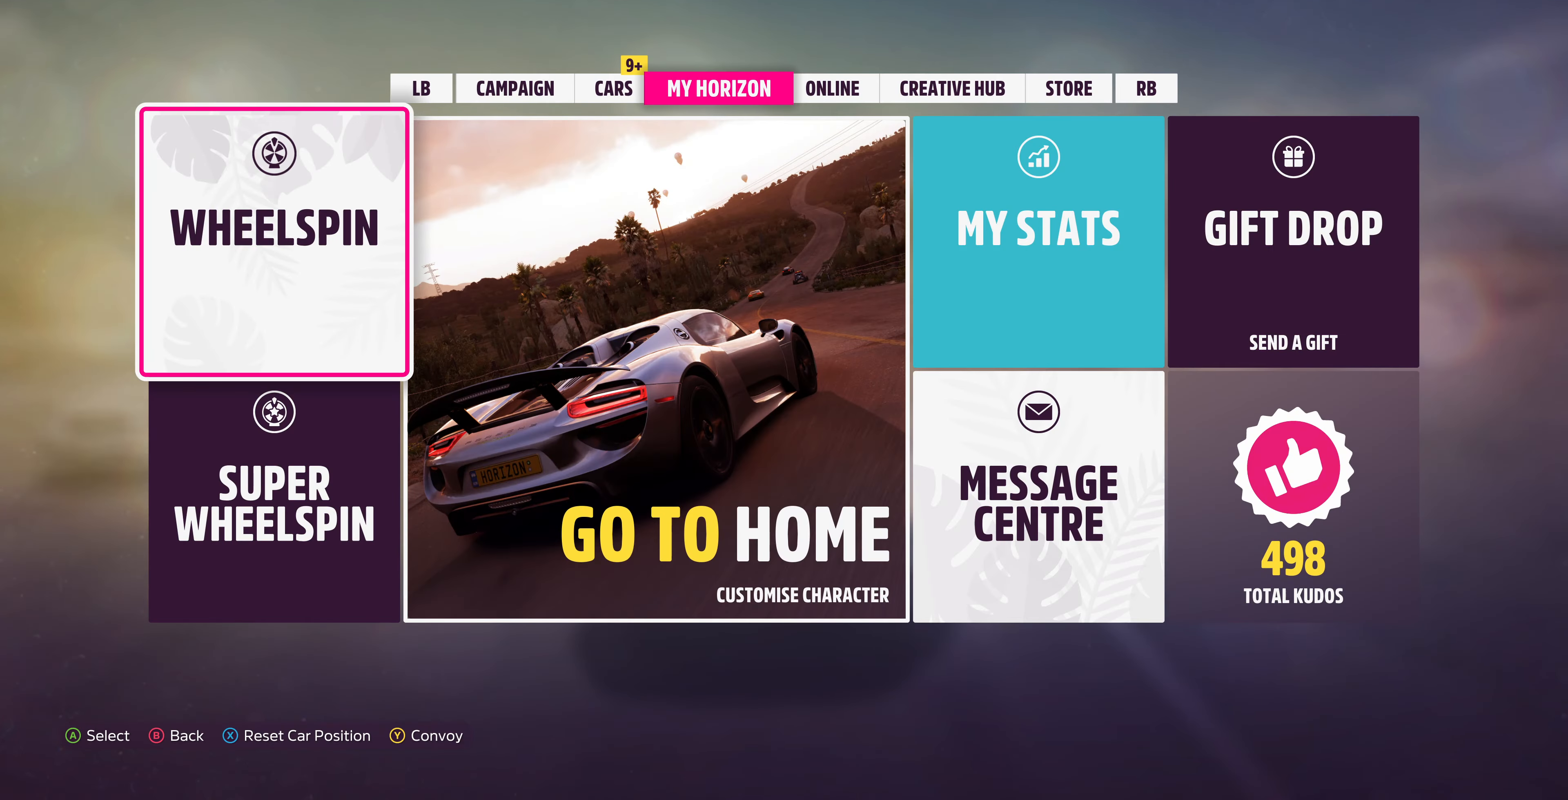
{"buttons": [], "left_stick": "center", "right_stick": "center", "events": [[233, "CIRCLE", "down"], [400, "CIRCLE", "up"]]}
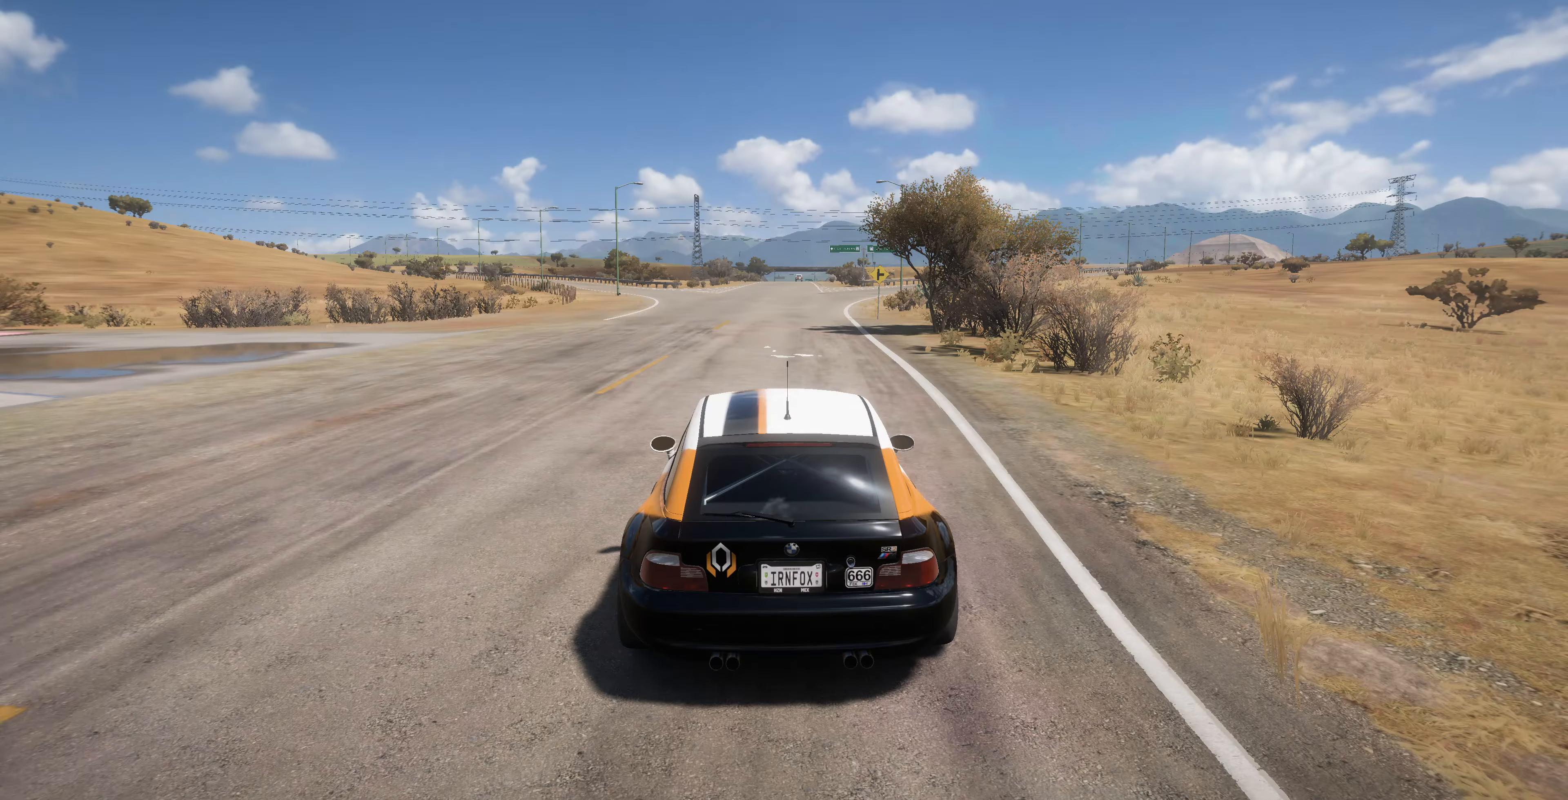
{"buttons": [], "left_stick": "center", "right_stick": "center", "events": []}
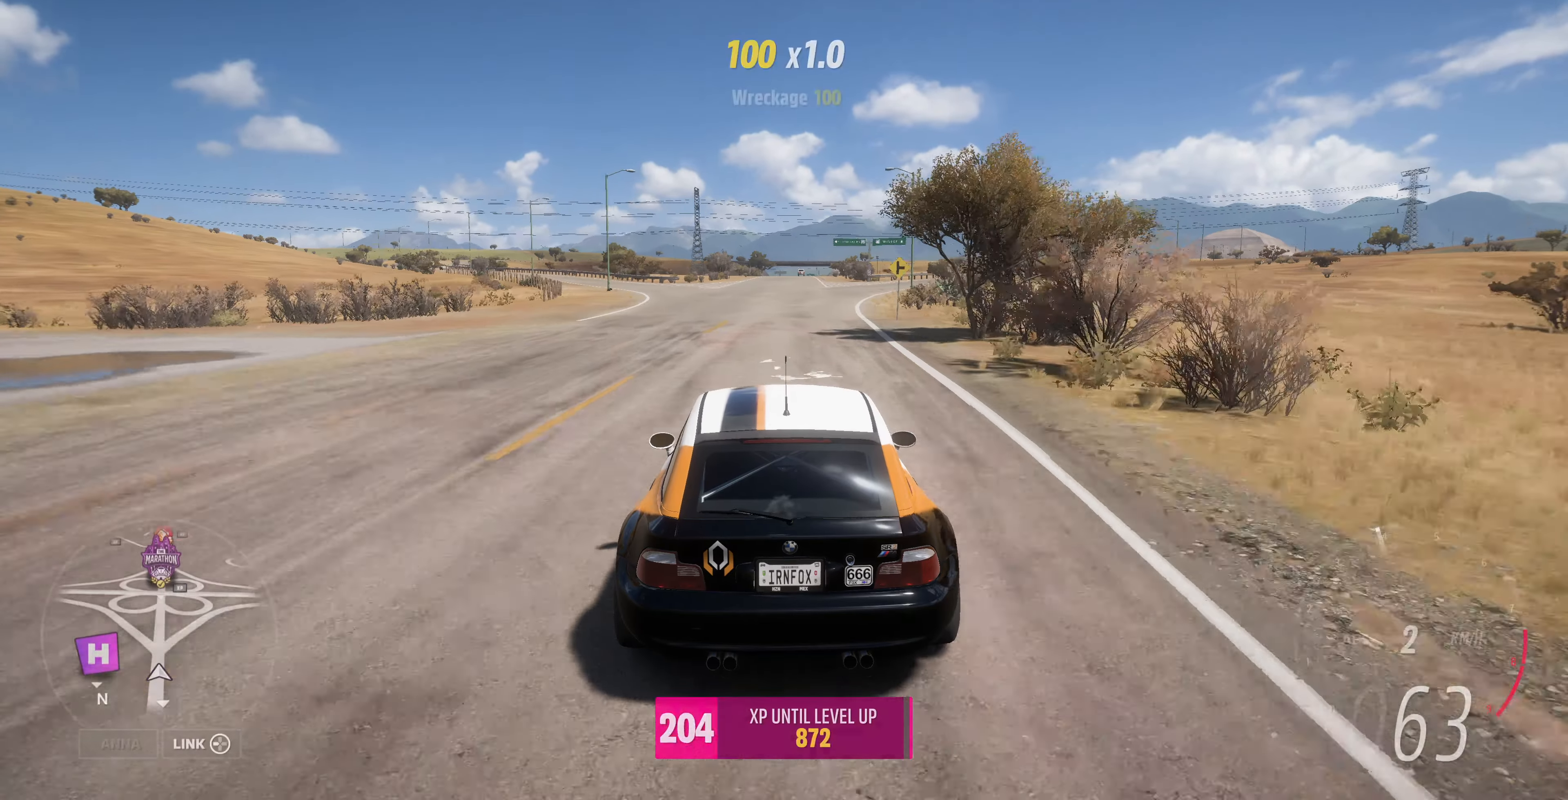
{"buttons": ["R2"], "left_stick": "right", "right_stick": "up", "events": [[300, "R2", "down"], [300, "right_stick", "up"], [366, "left_stick", "right"]]}
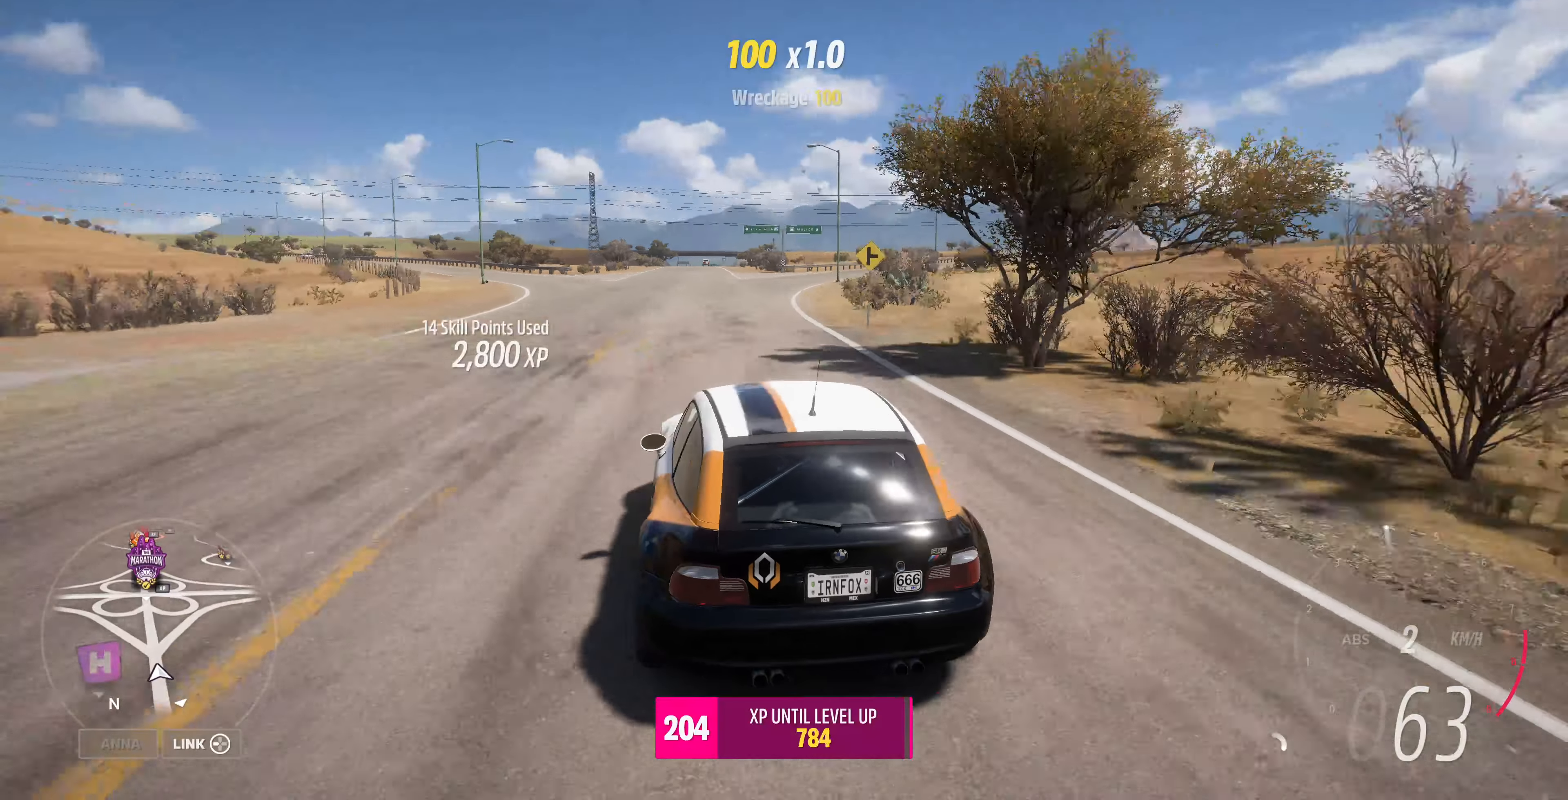
{"buttons": ["R2"], "left_stick": "center", "right_stick": "up", "events": [[33, "left_stick", "center"]]}
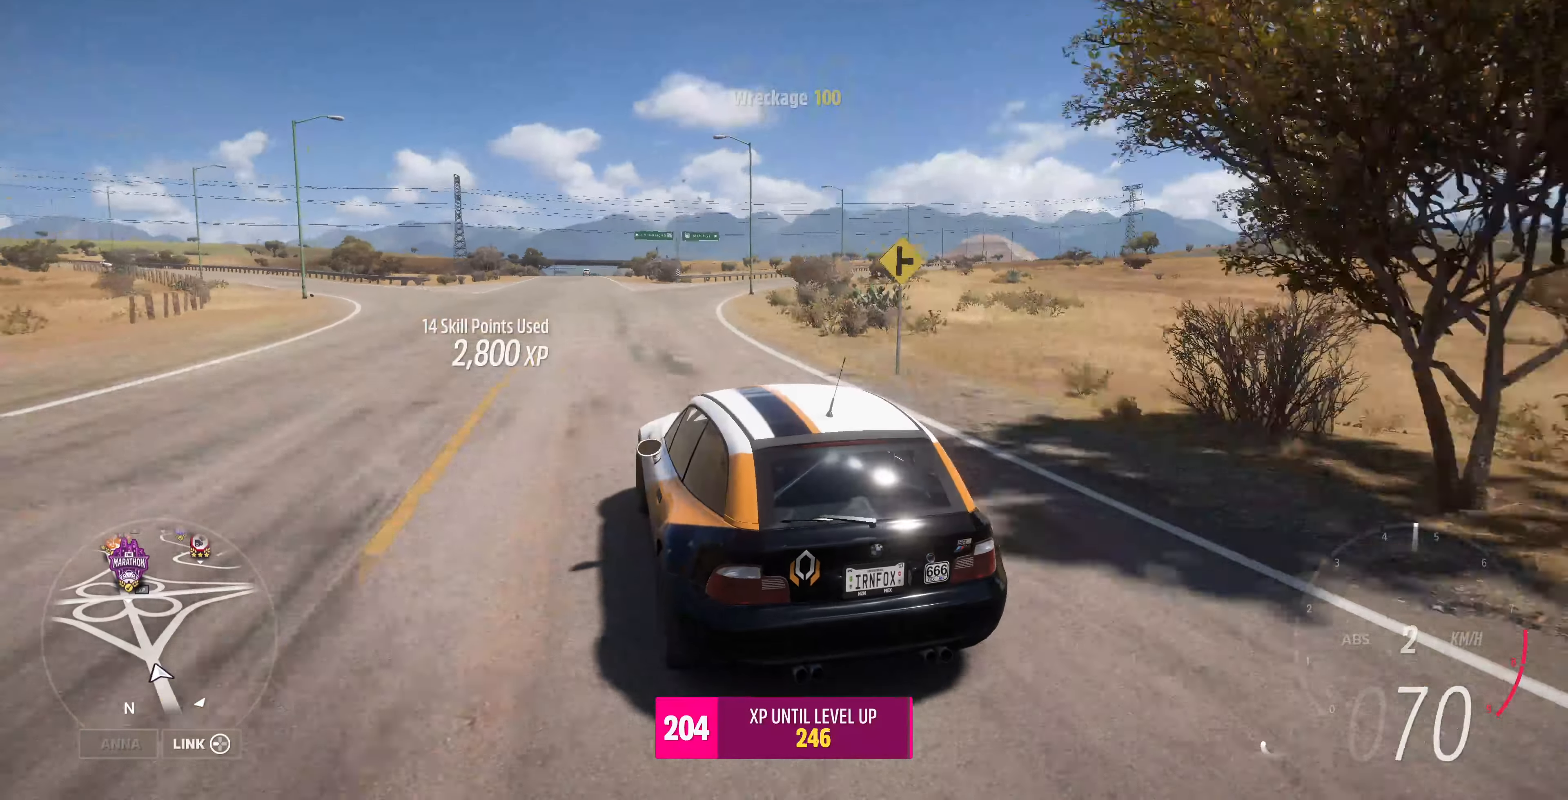
{"buttons": ["R2"], "left_stick": "up", "right_stick": "up", "events": [[166, "left_stick", "up"]]}
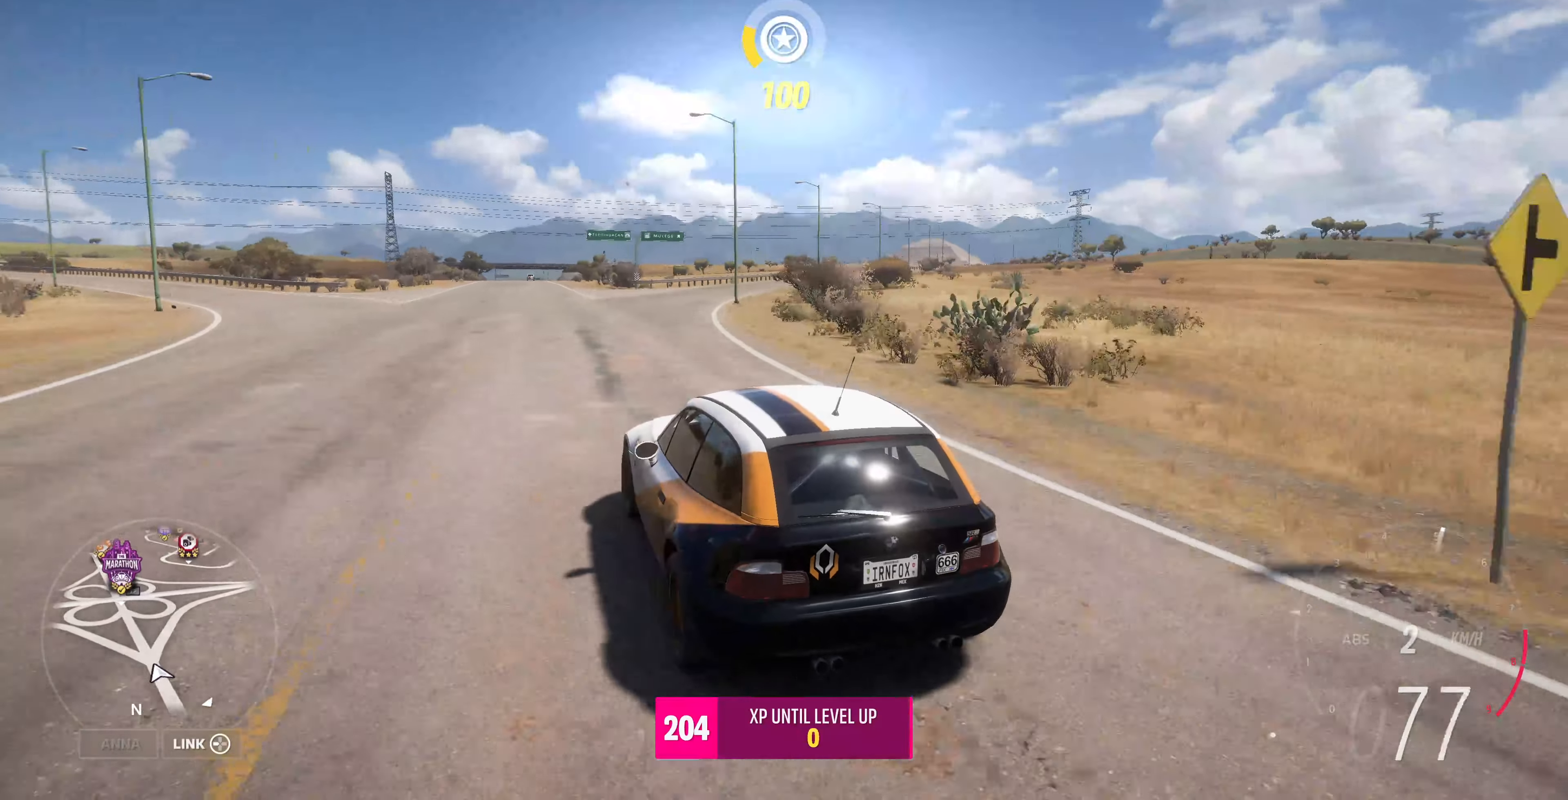
{"buttons": ["R2"], "left_stick": "up", "right_stick": "up", "events": []}
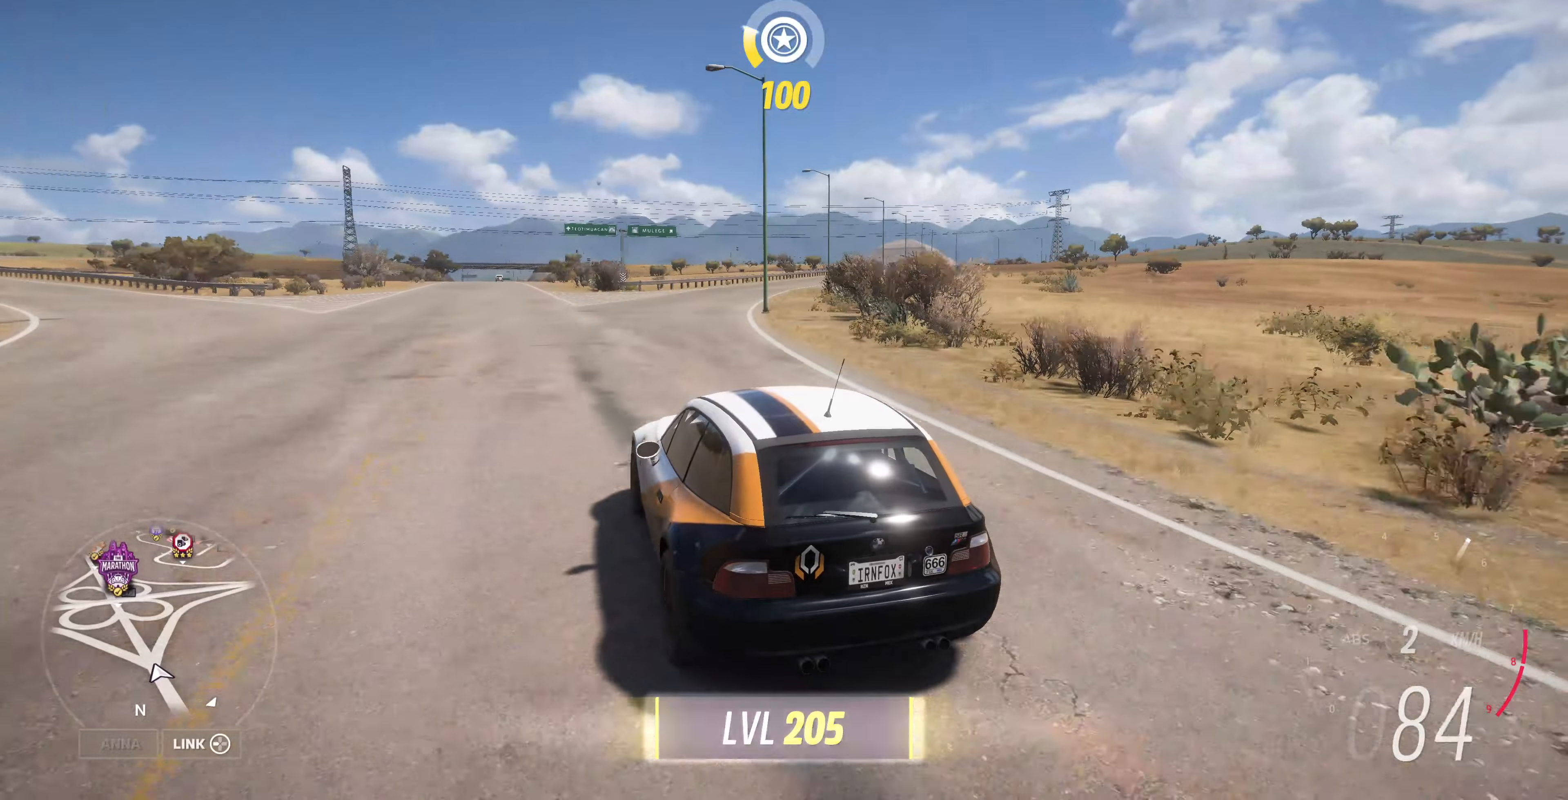
{"buttons": ["R2"], "left_stick": "up", "right_stick": "up", "events": []}
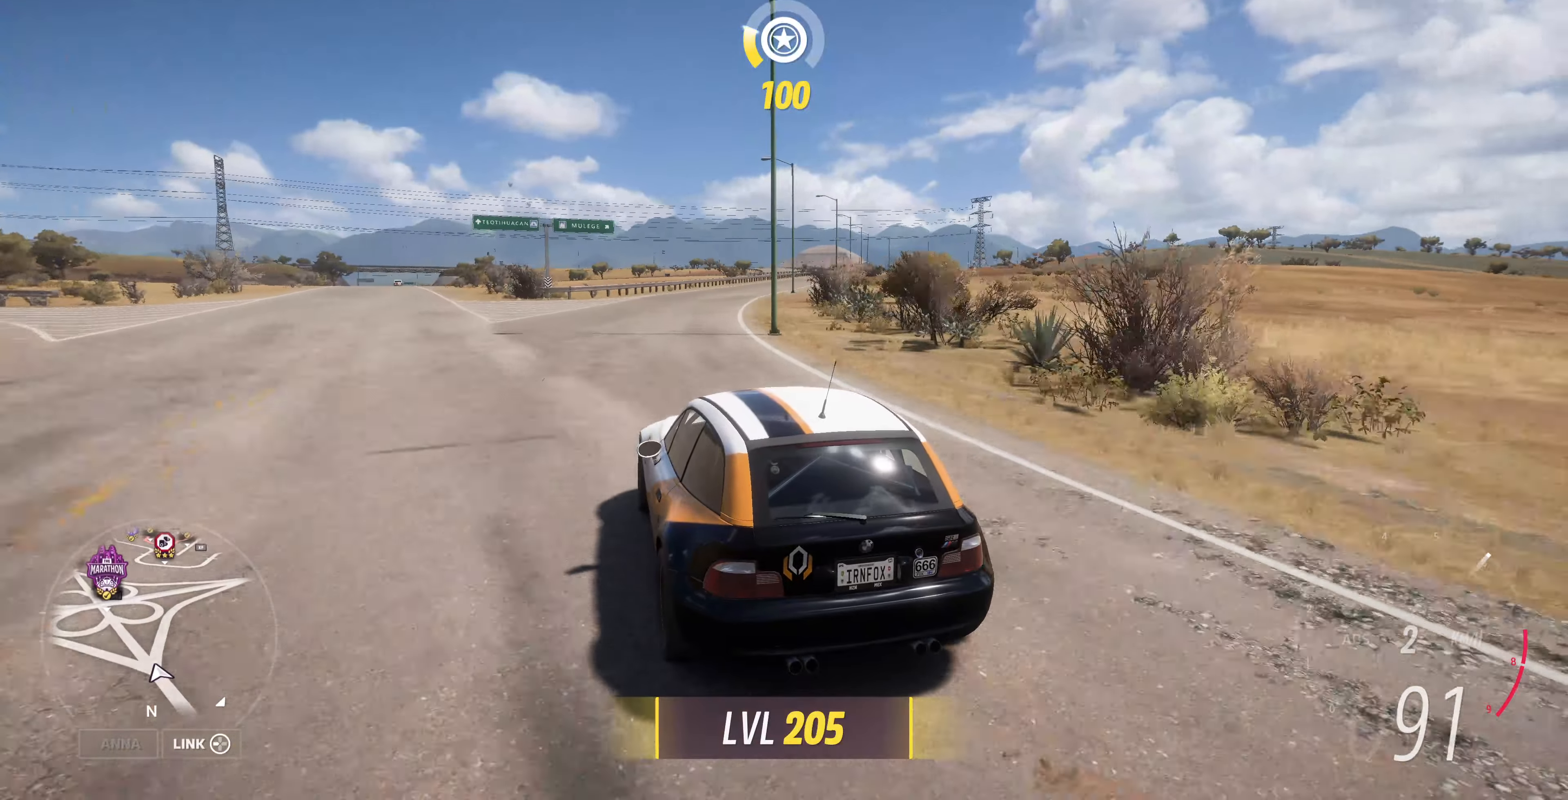
{"buttons": ["R2"], "left_stick": "up", "right_stick": "up", "events": []}
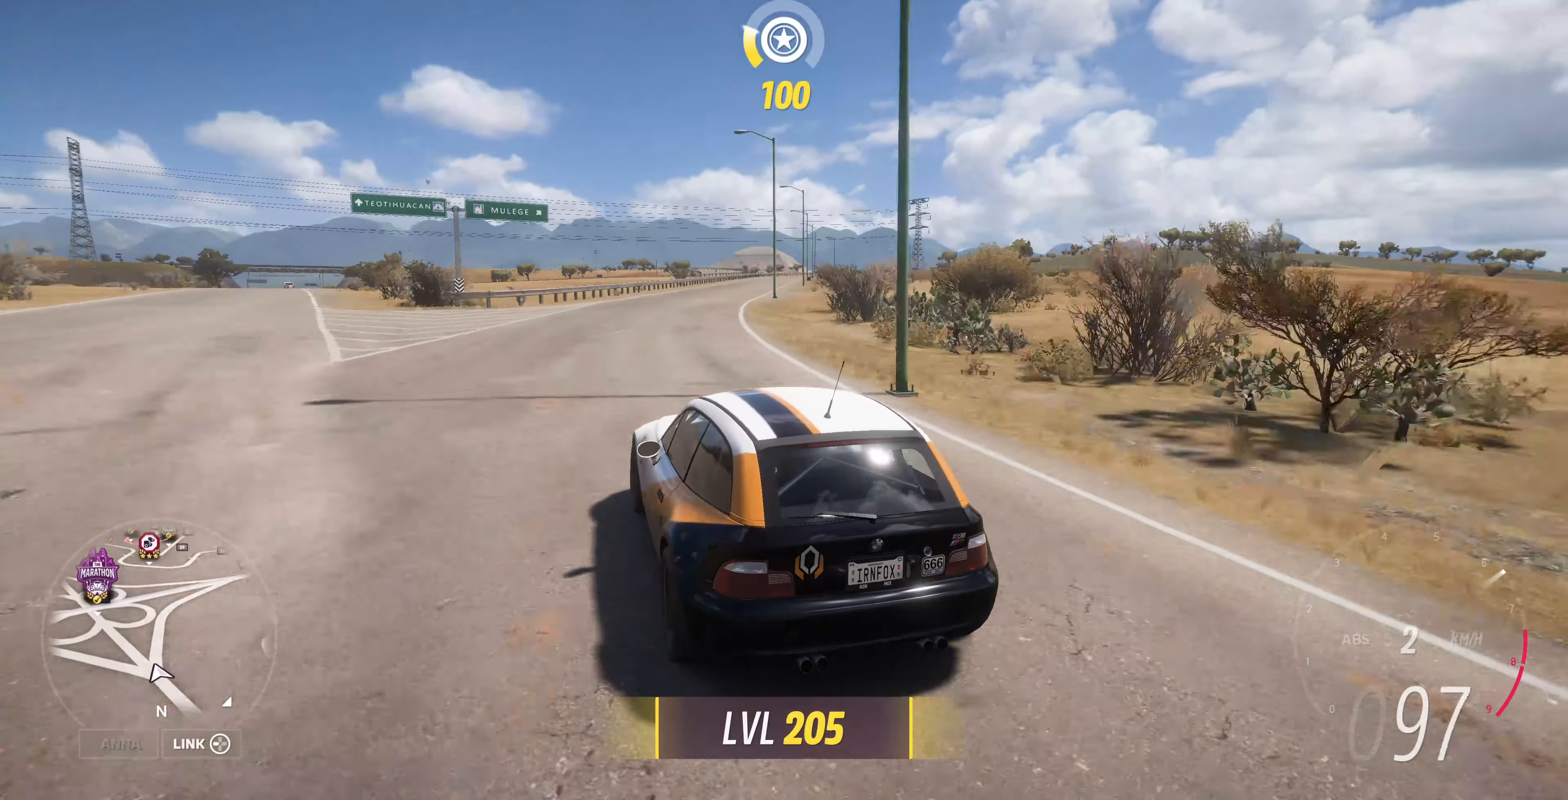
{"buttons": ["R2"], "left_stick": "up", "right_stick": "center", "events": [[334, "right_stick", "center"]]}
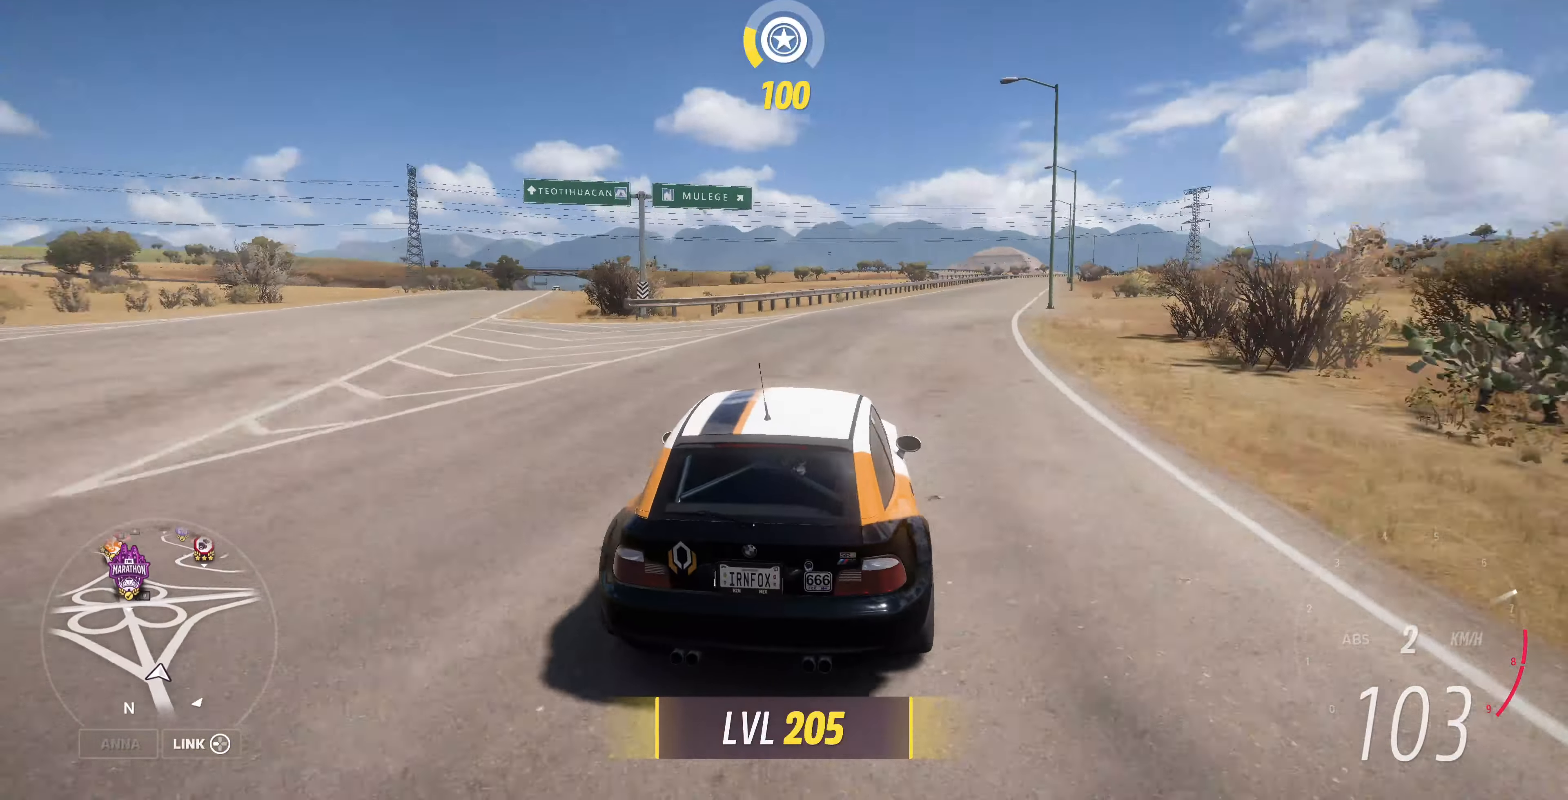
{"buttons": ["R2"], "left_stick": "up", "right_stick": "down", "events": [[200, "right_stick", "down"]]}
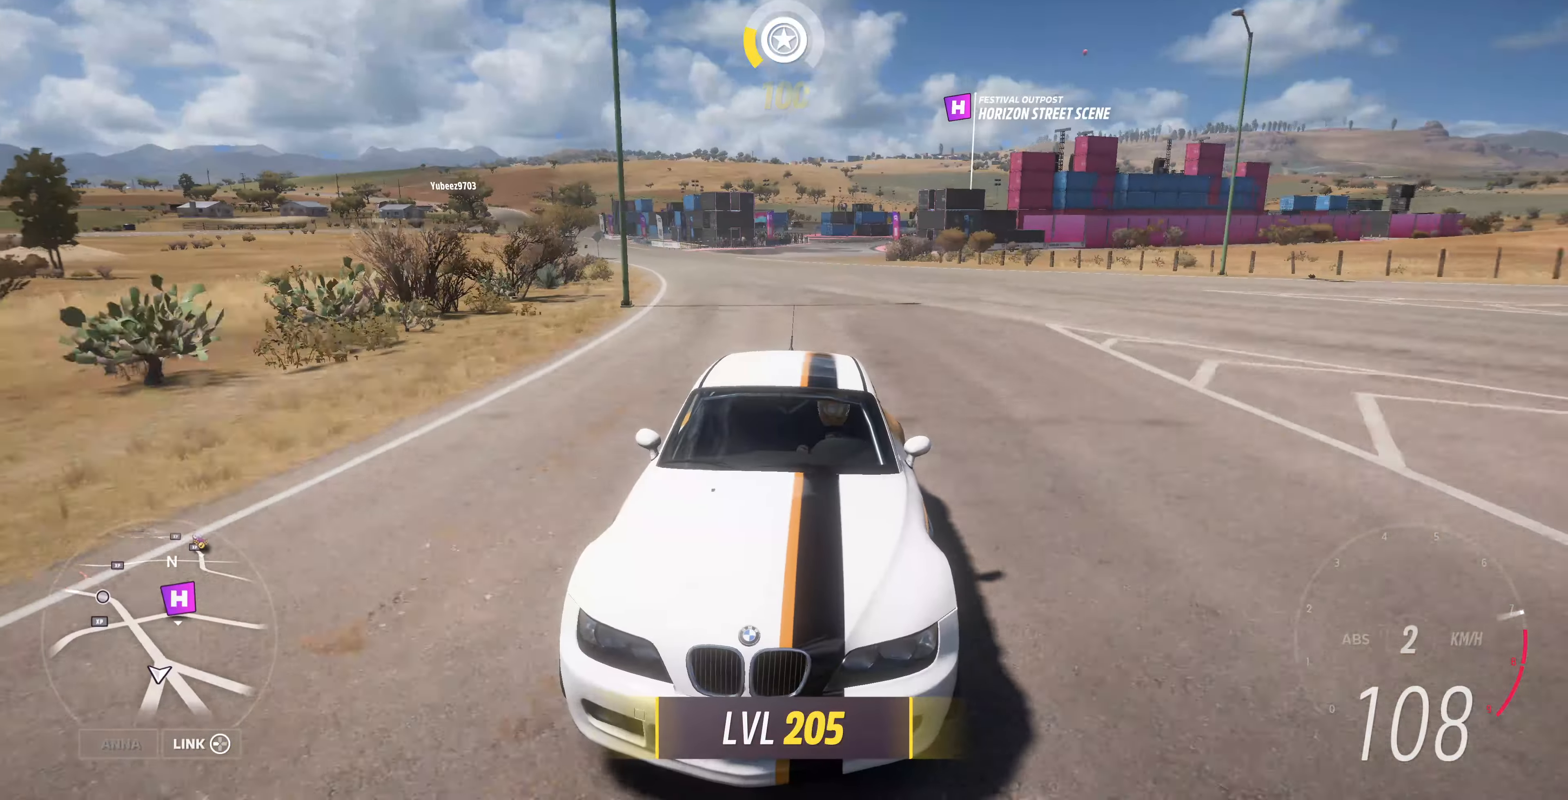
{"buttons": ["R2"], "left_stick": "up", "right_stick": "center", "events": [[434, "right_stick", "center"]]}
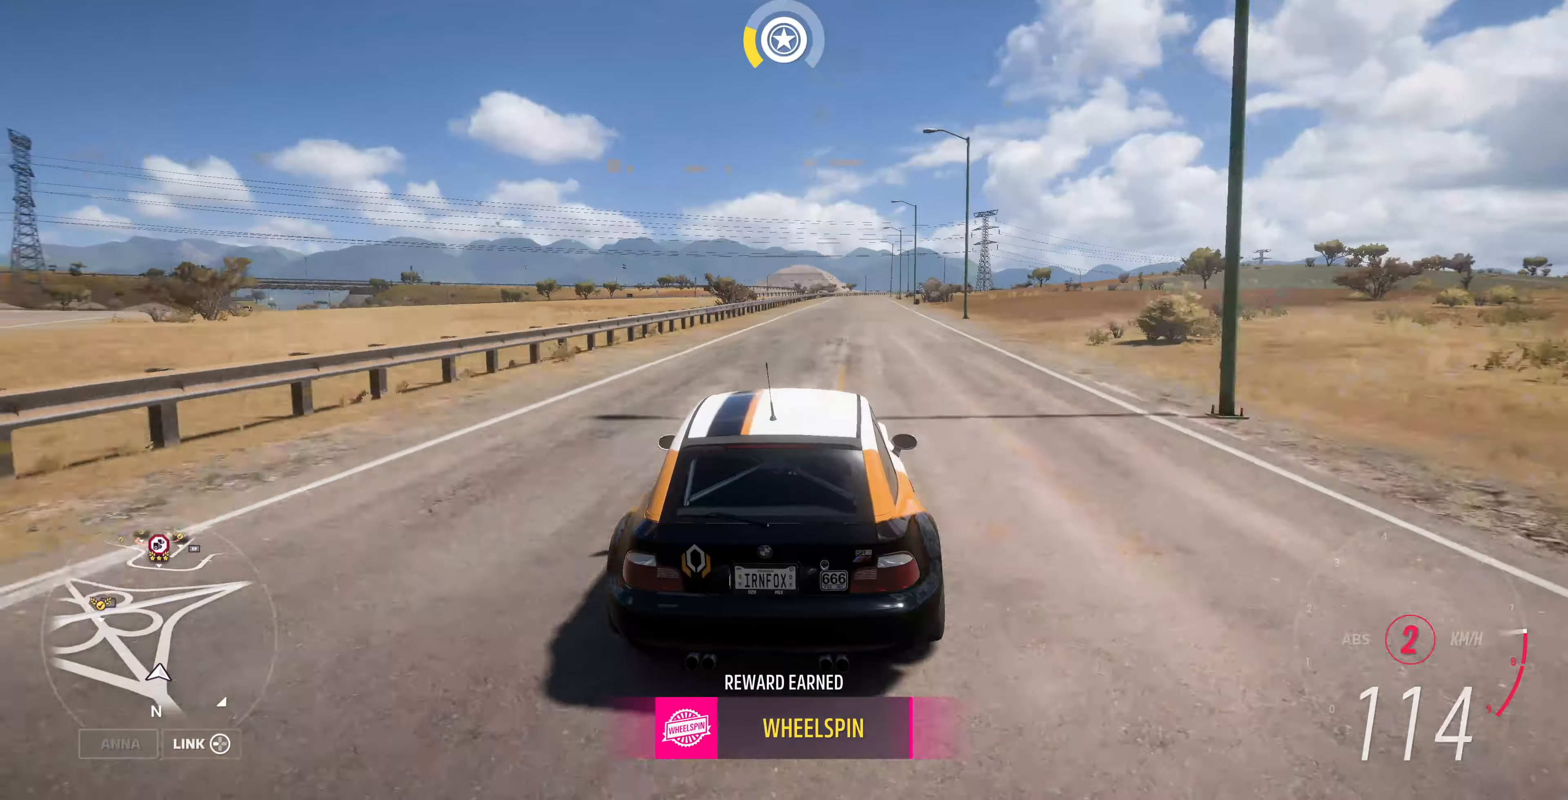
{"buttons": ["R2"], "left_stick": "up", "right_stick": "center", "events": []}
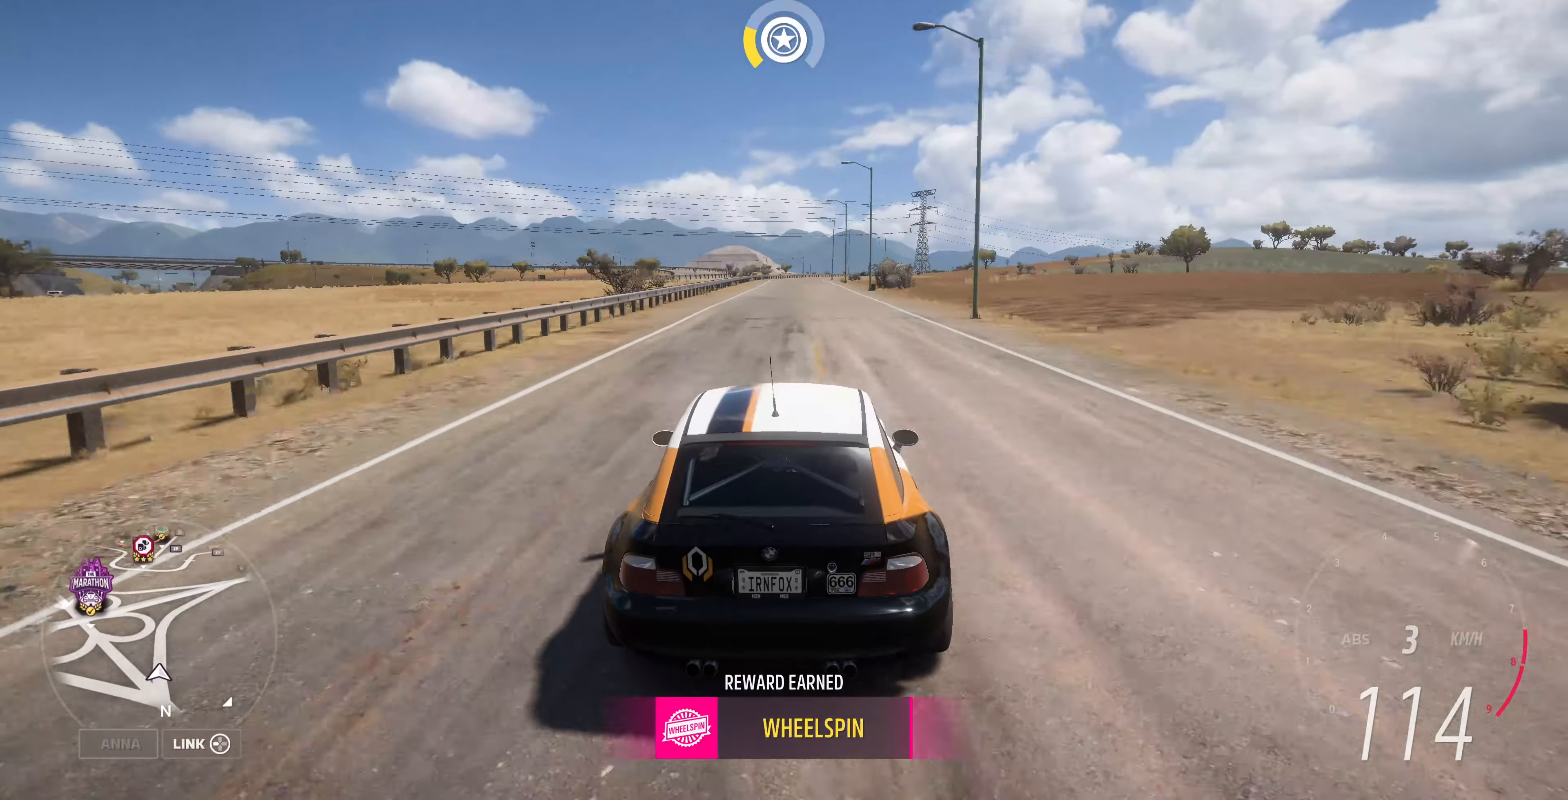
{"buttons": ["R2"], "left_stick": "center", "right_stick": "center", "events": [[334, "left_stick", "center"]]}
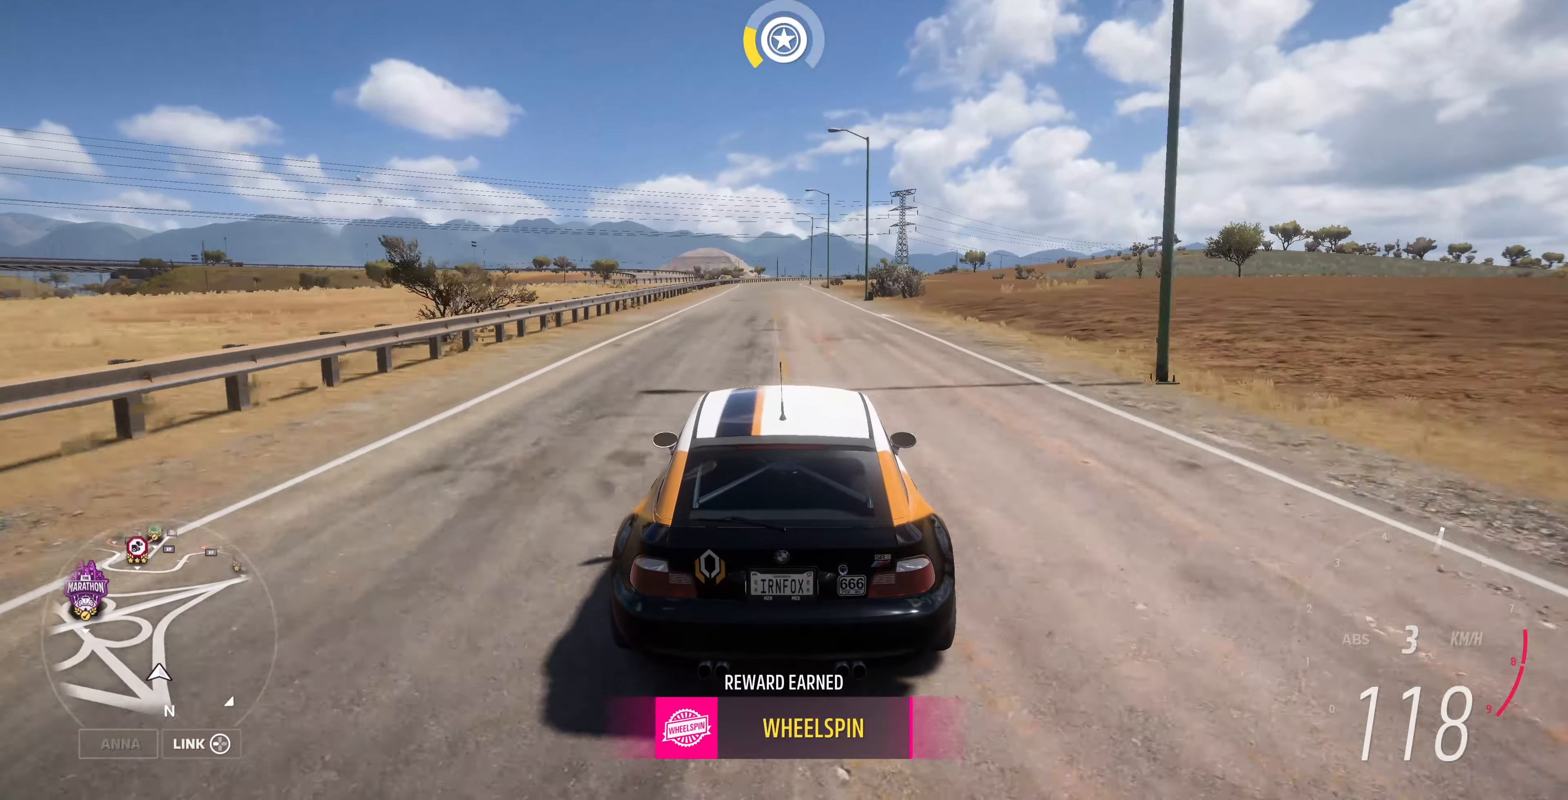
{"buttons": ["R2"], "left_stick": "up", "right_stick": "down", "events": [[34, "left_stick", "up"], [234, "right_stick", "down"]]}
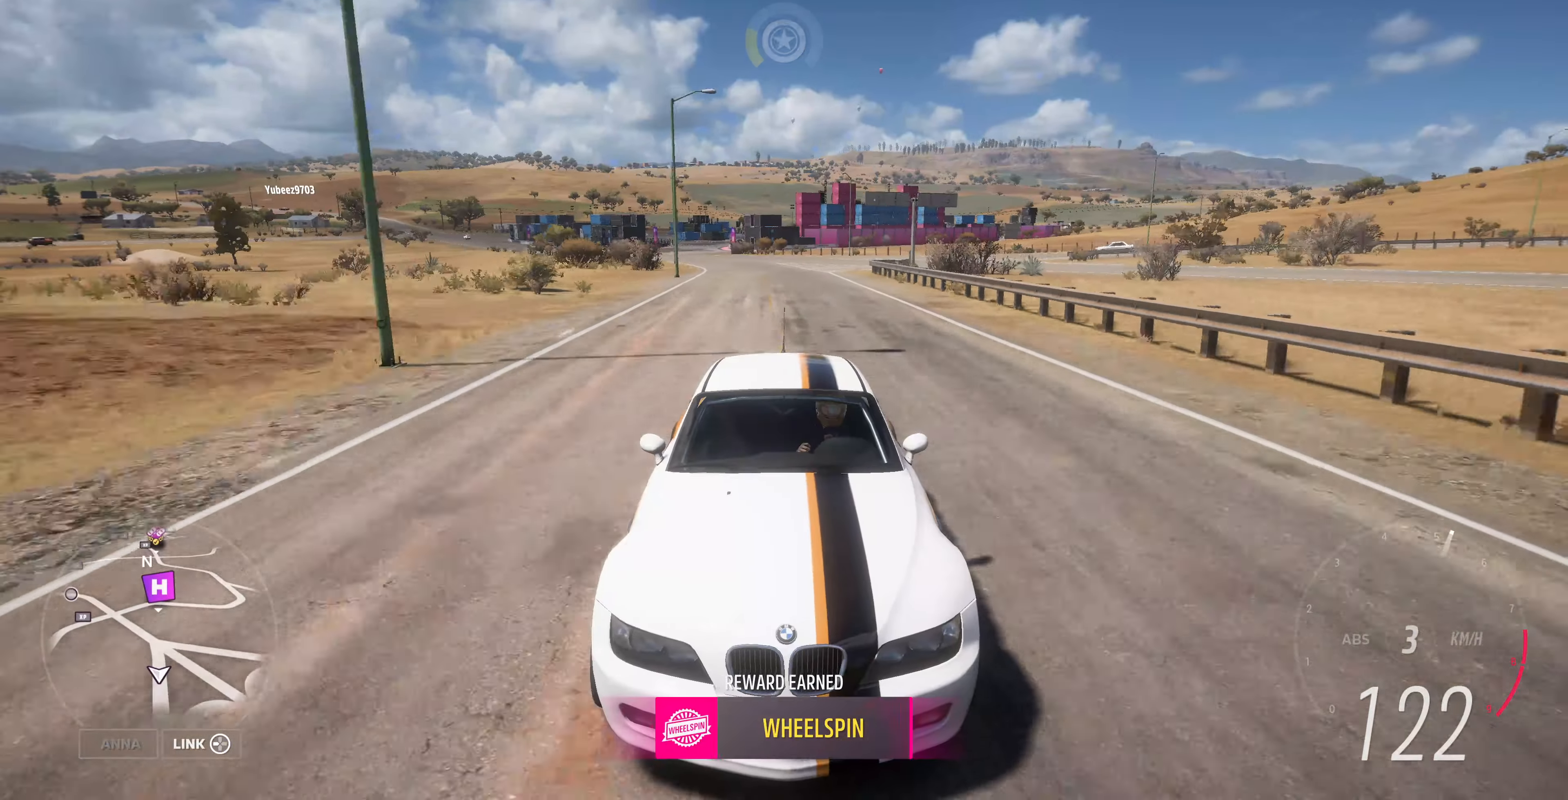
{"buttons": ["R2"], "left_stick": "up", "right_stick": "center", "events": [[334, "right_stick", "center"]]}
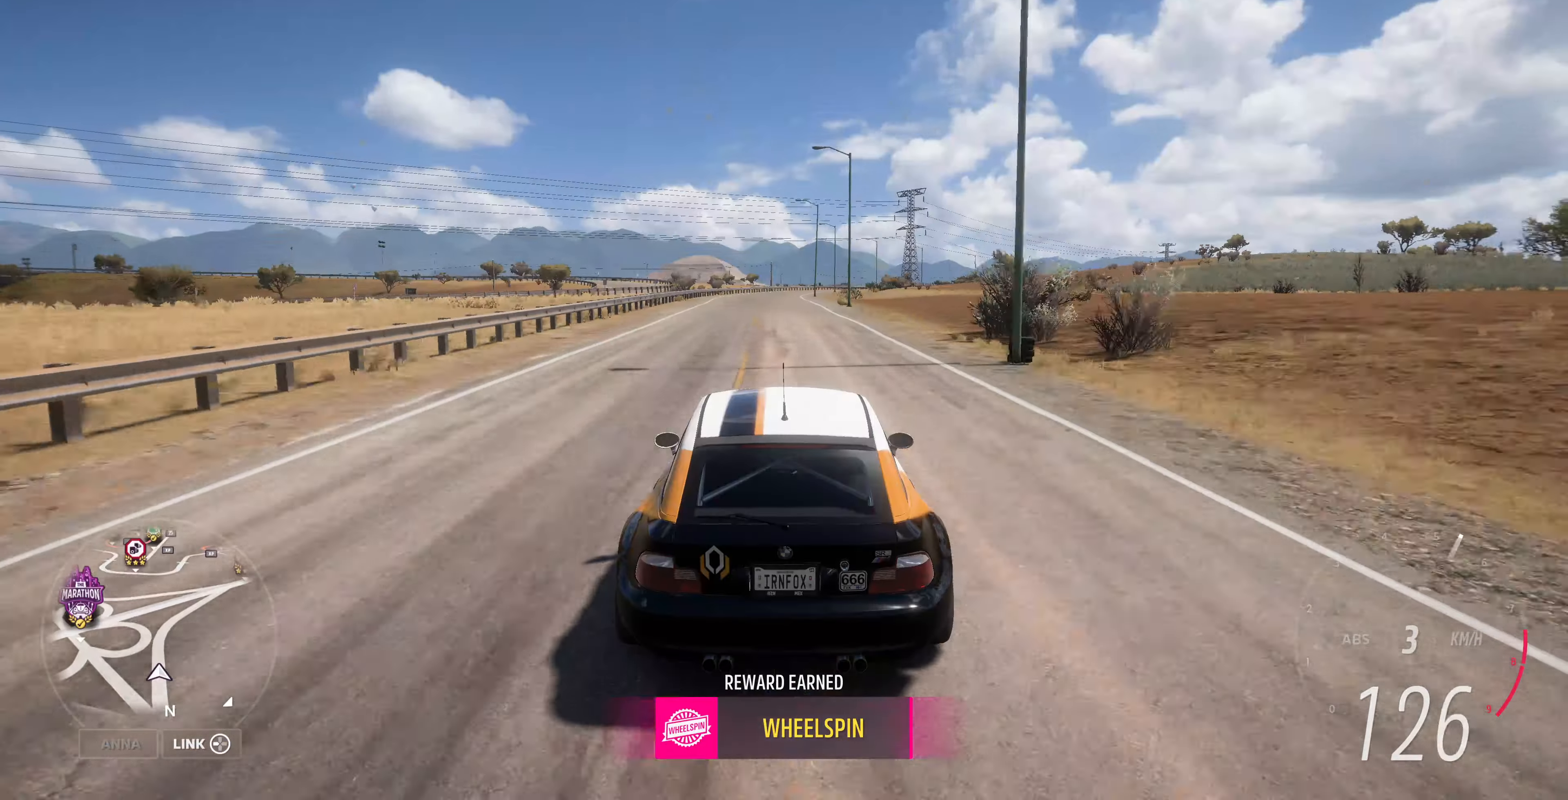
{"buttons": ["R2"], "left_stick": "up", "right_stick": "up-right", "events": [[234, "right_stick", "up-right"]]}
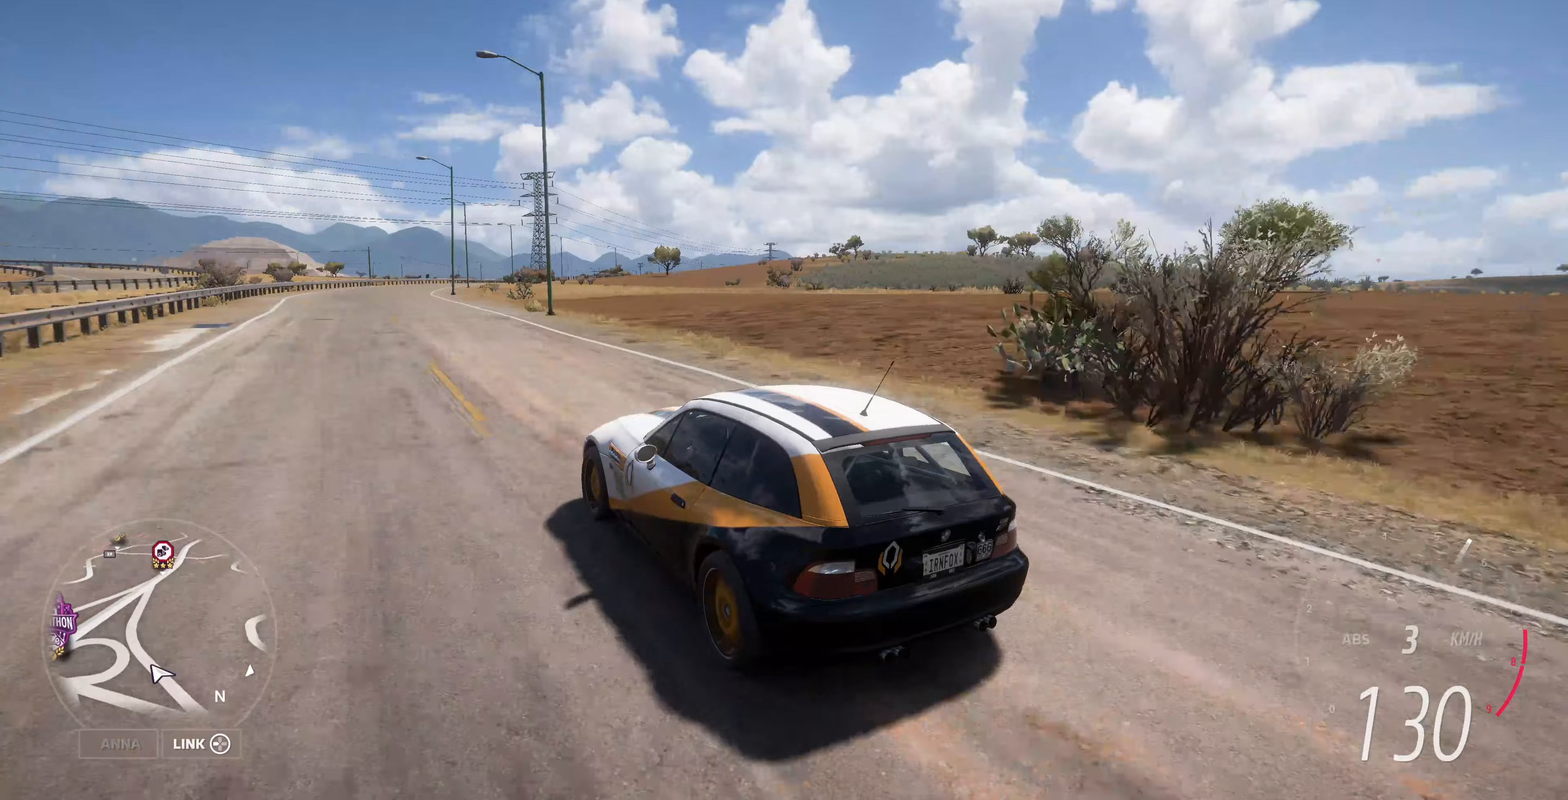
{"buttons": ["R2"], "left_stick": "up", "right_stick": "up-right", "events": []}